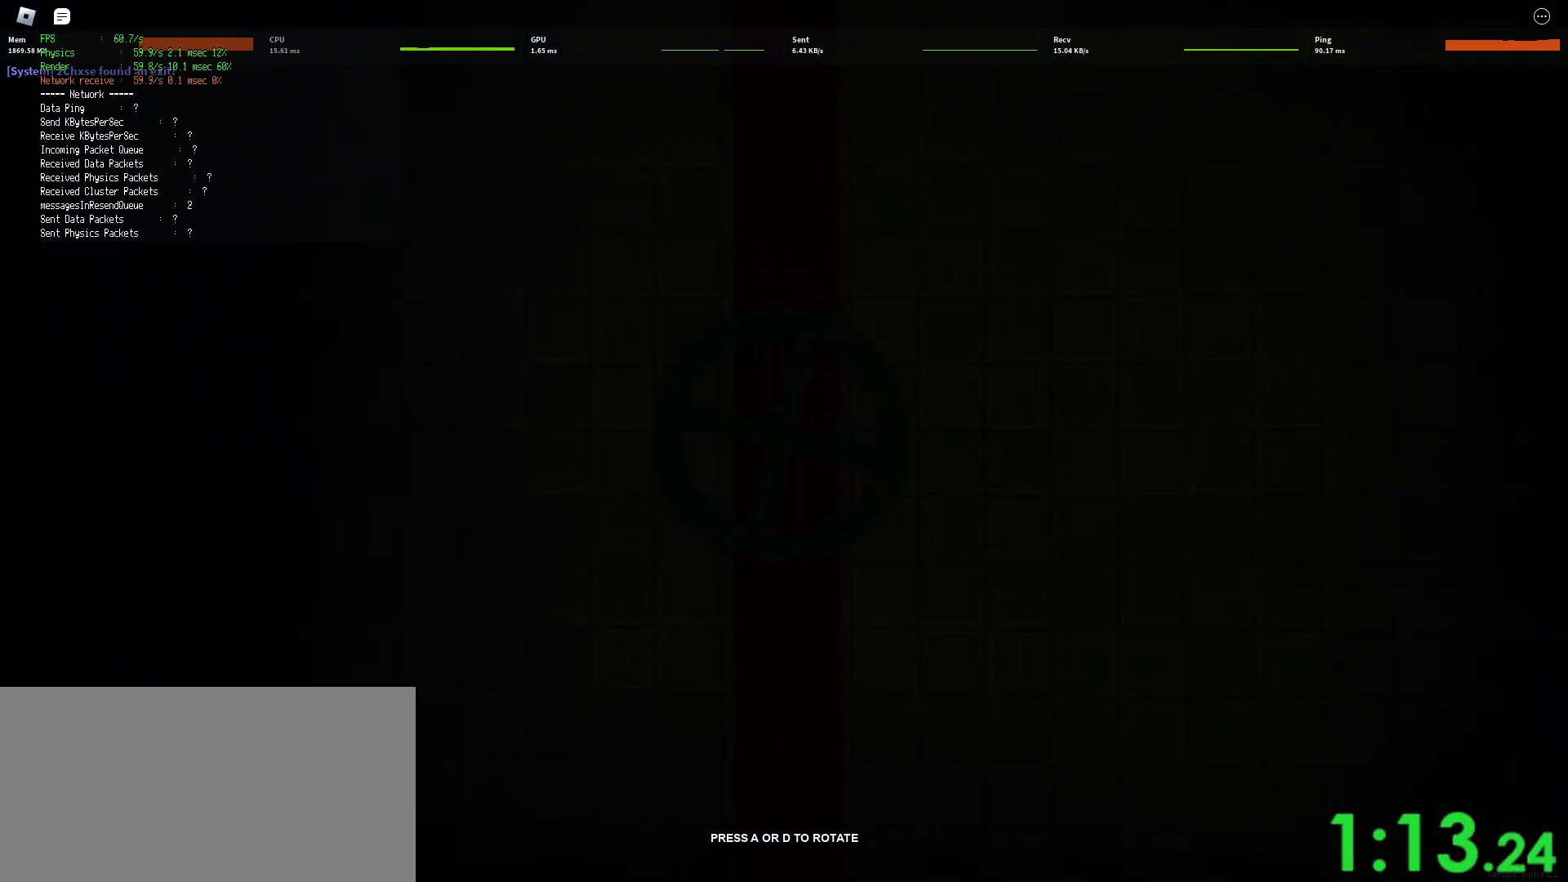
Gameplay with keyboard and mouse; each line is a JSON object with the keys and mouse buttons held at the frame after it. "events" lists presses ("down") and releases ("up") of "a", "ctrl", "d", "e", "q", "s", "shift", "space", "w", "mouse_left", "mouse_wheel", "mouse_right", "mouse_mb4" and "mouse_mb5" between this image and that frame as [ms after this image, input, new state], when the widget could be followed in between. "mouse_left", "mouse_wheel", "mouse_right", "mouse_mb4", "mouse_mb5" = the "left", "wheel", "right", "mb4", "mb5" buttons of the "mouse" list. No other keys are recorded. "wheel" means that the mouse wheel is clicked or scrolled. Mouse movement is not recorded.
{"keys": ["d"], "mouse": [], "events": []}
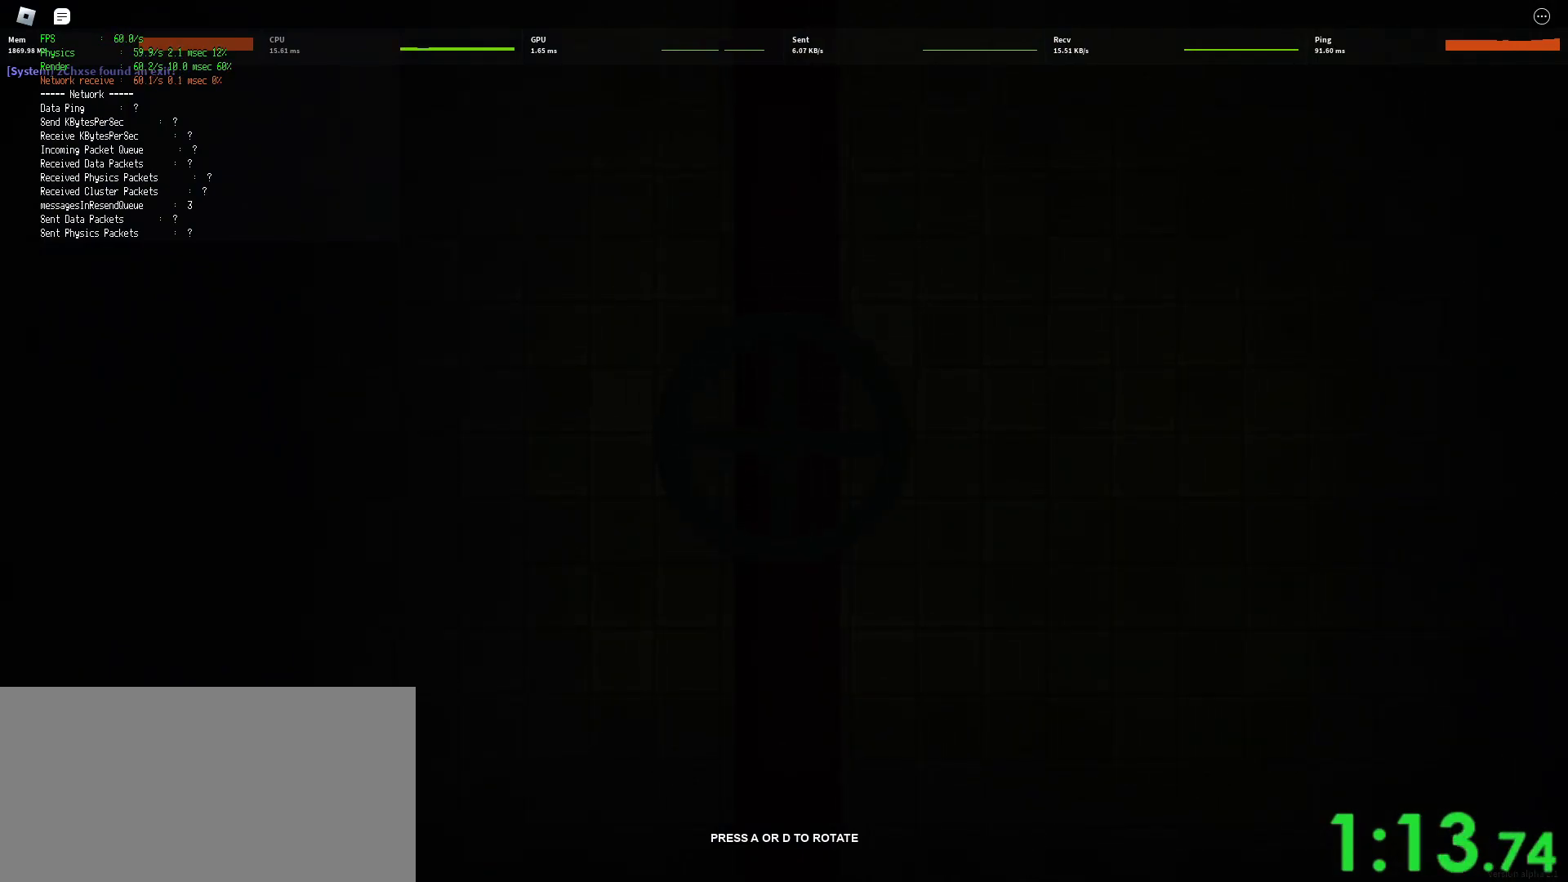
{"keys": ["d"], "mouse": [], "events": []}
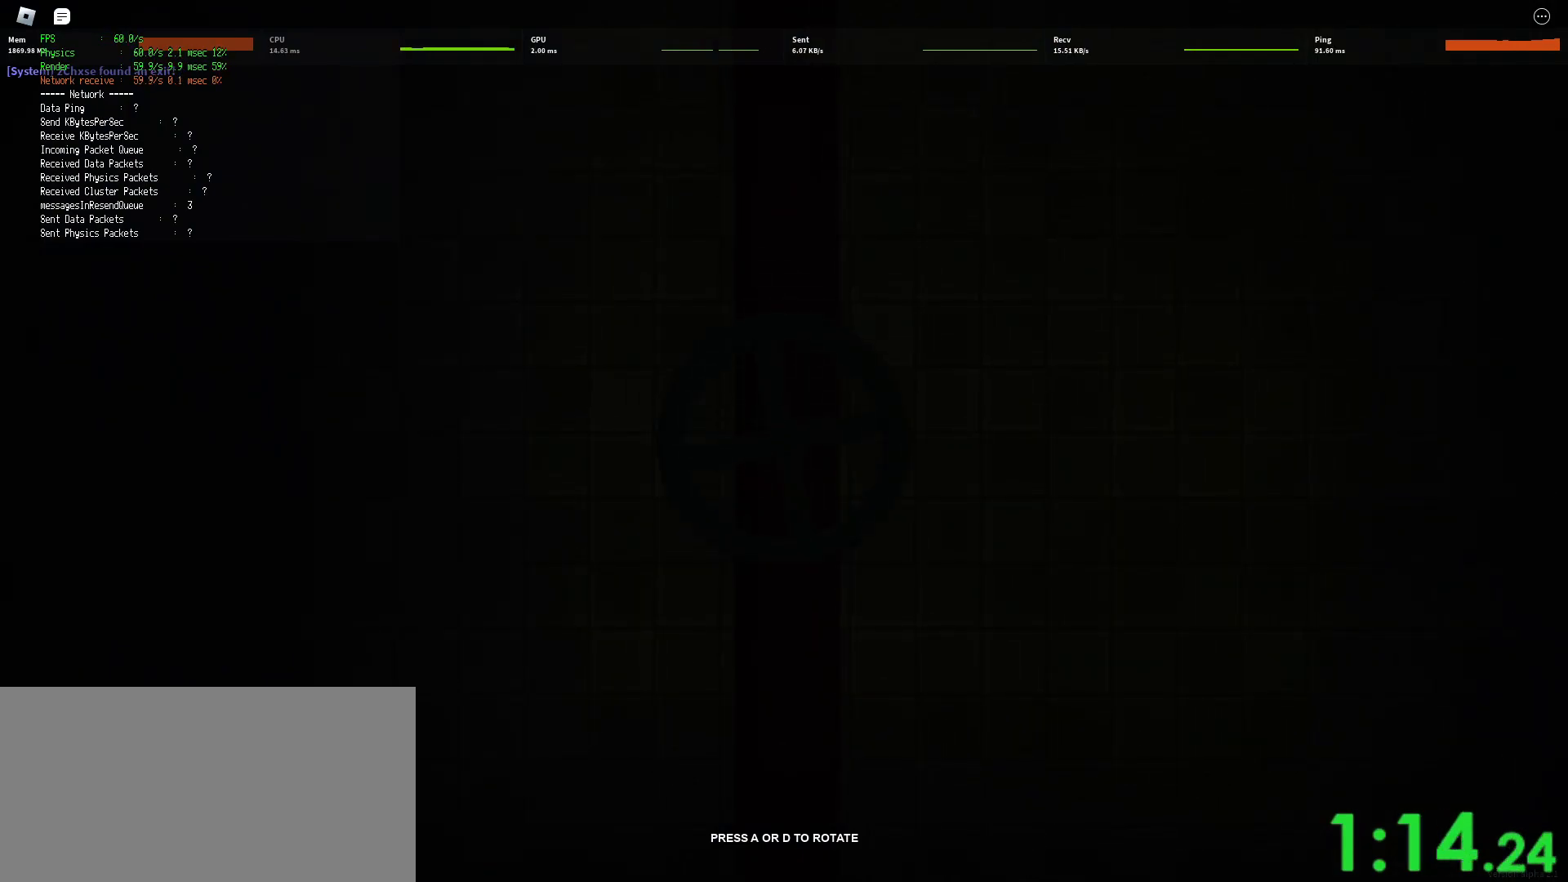
{"keys": ["d"], "mouse": [], "events": []}
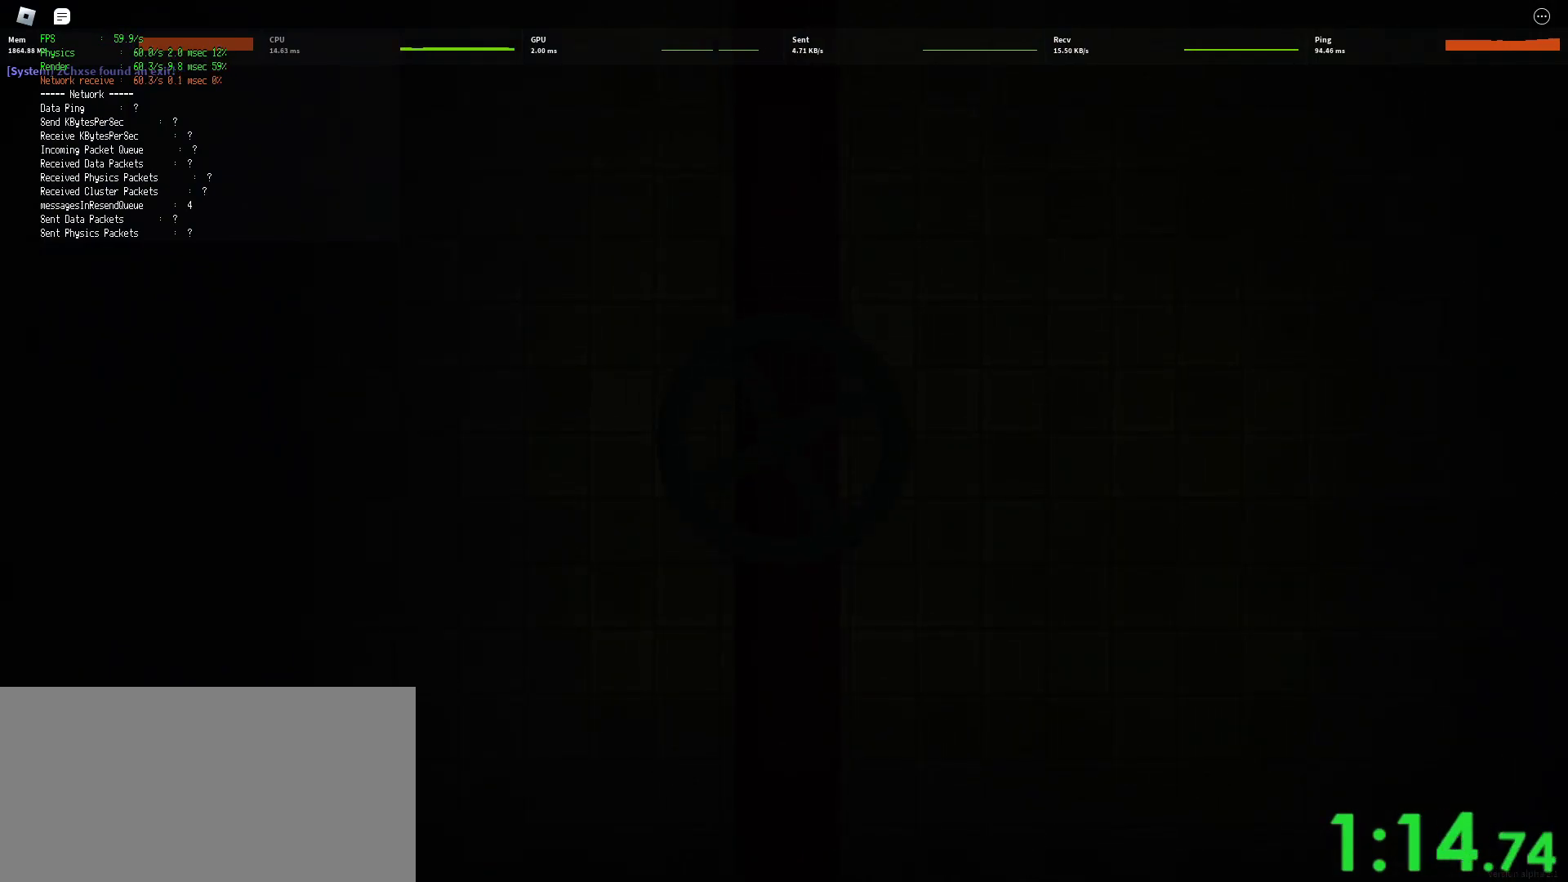
{"keys": [], "mouse": [], "events": [[350, "mouse_left", "down"], [400, "d", "up"], [417, "mouse_left", "up"]]}
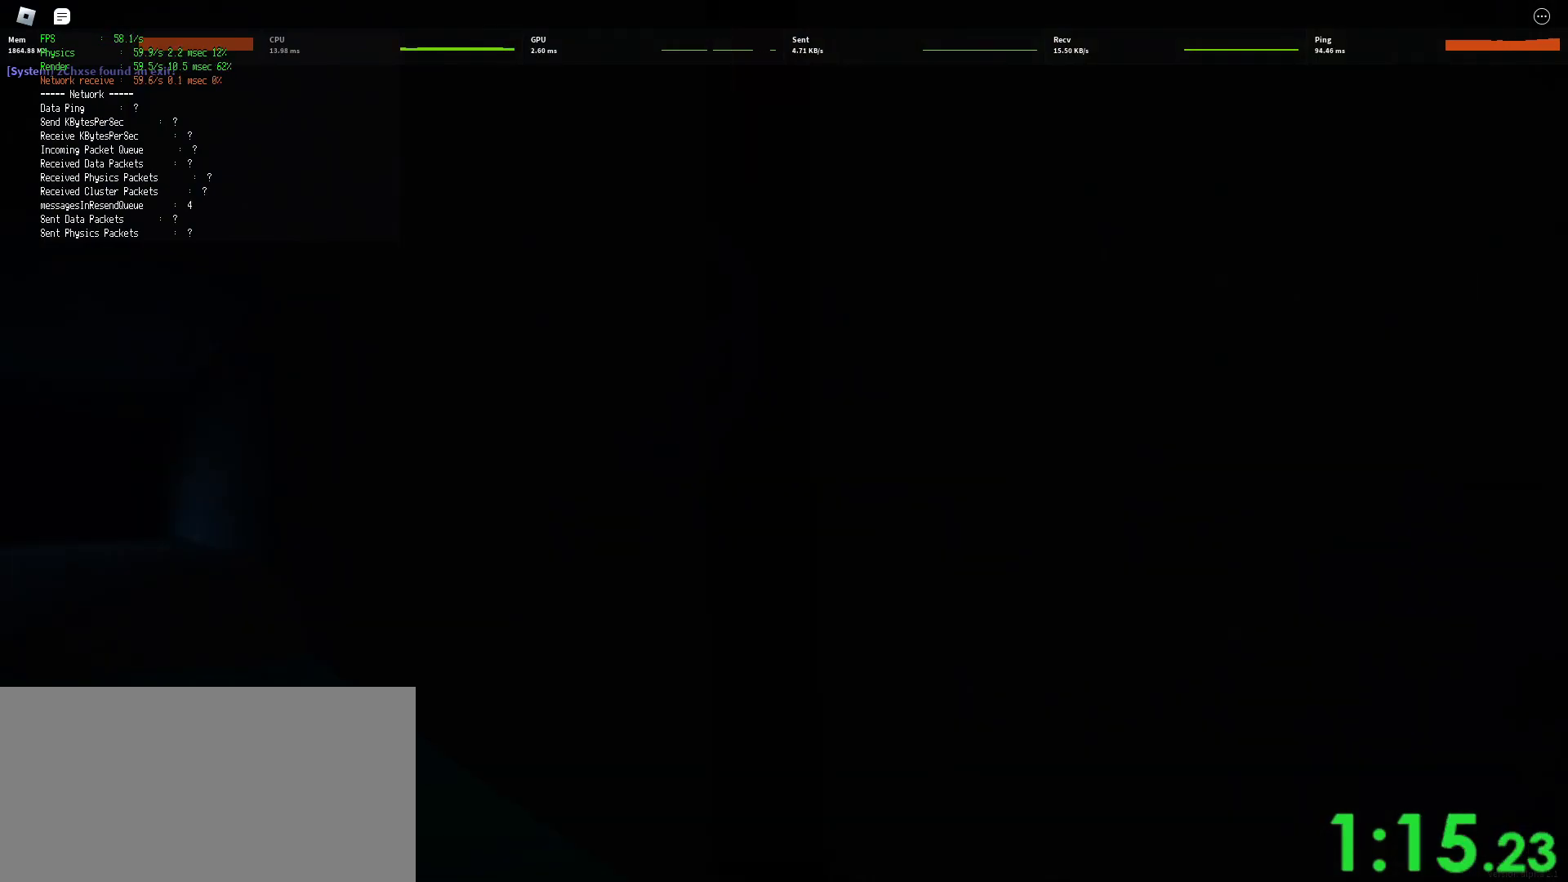
{"keys": [], "mouse": [], "events": []}
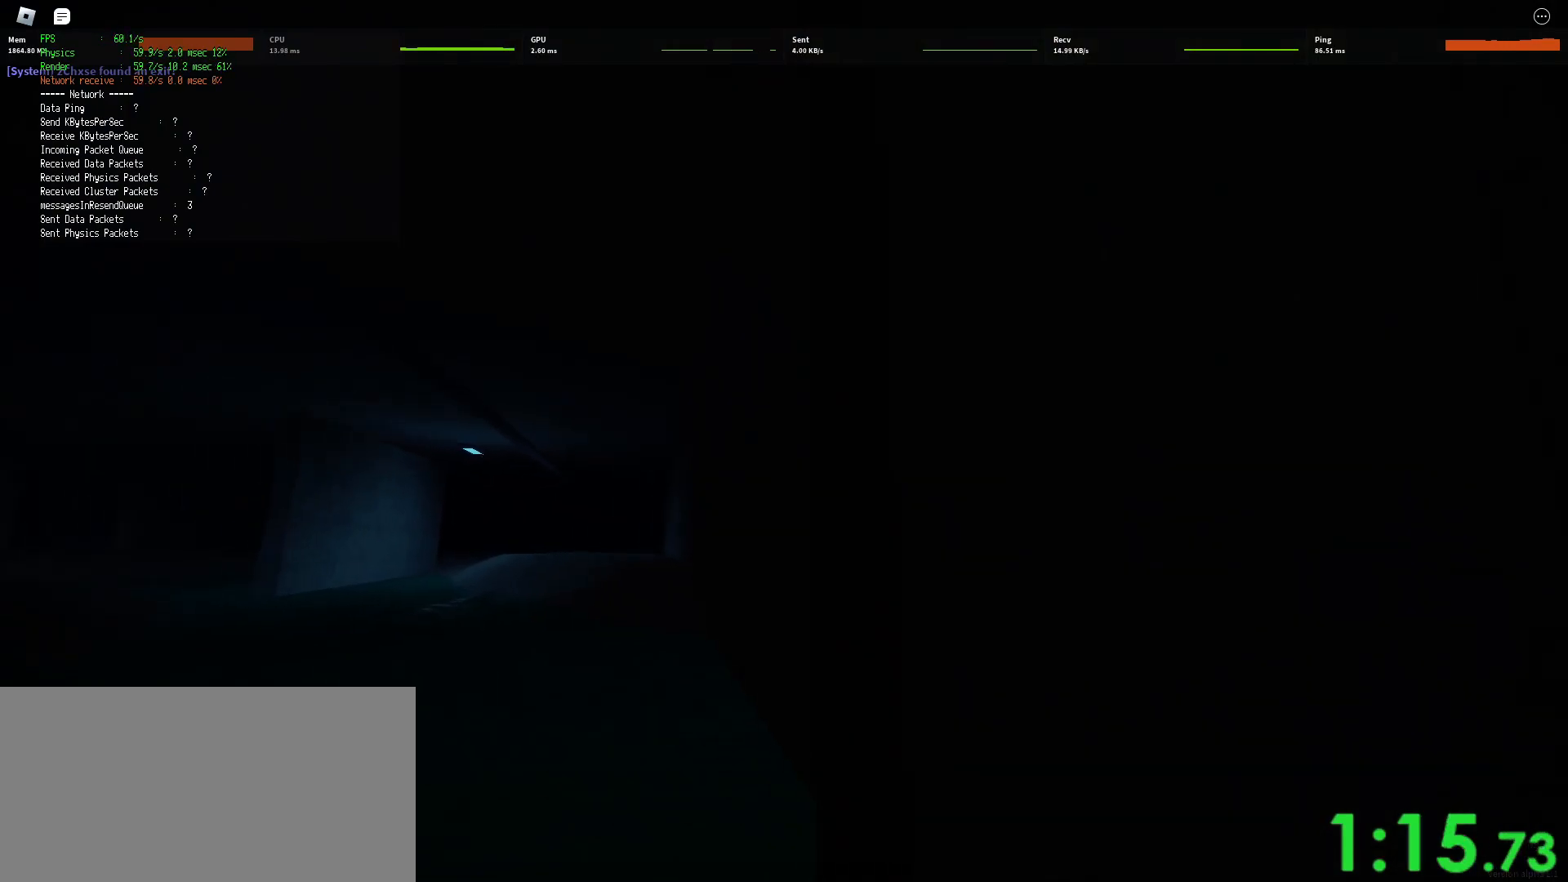
{"keys": ["ctrl", "d", "shift", "space", "w"], "mouse": [], "events": [[50, "d", "down"], [50, "shift", "down"], [50, "w", "down"], [450, "space", "down"], [483, "ctrl", "down"]]}
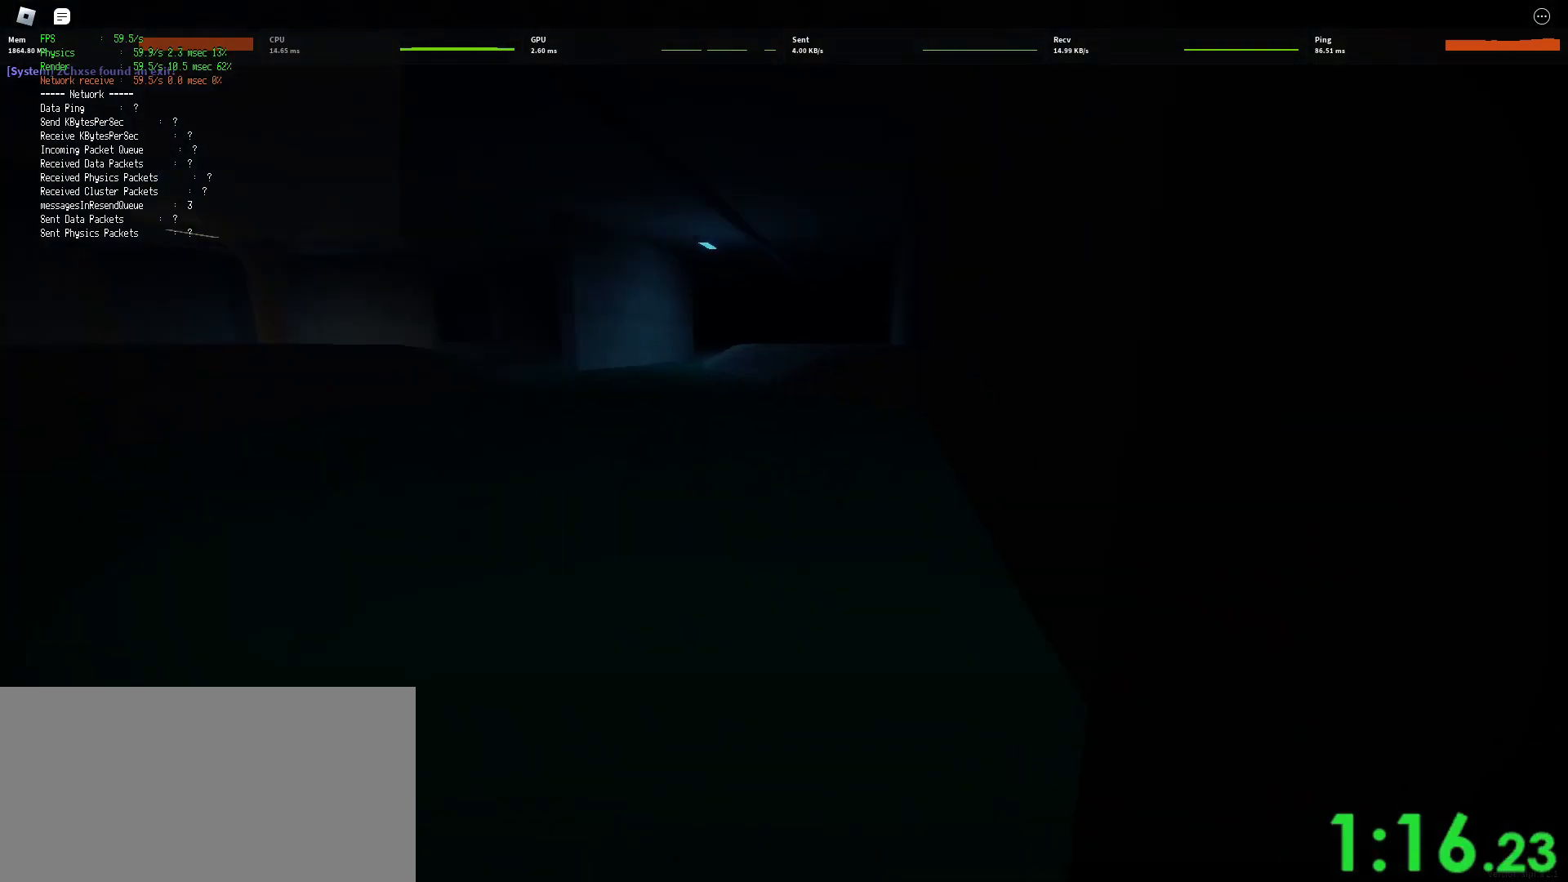
{"keys": ["d", "shift", "w"], "mouse": [], "events": [[317, "space", "up"], [350, "ctrl", "up"]]}
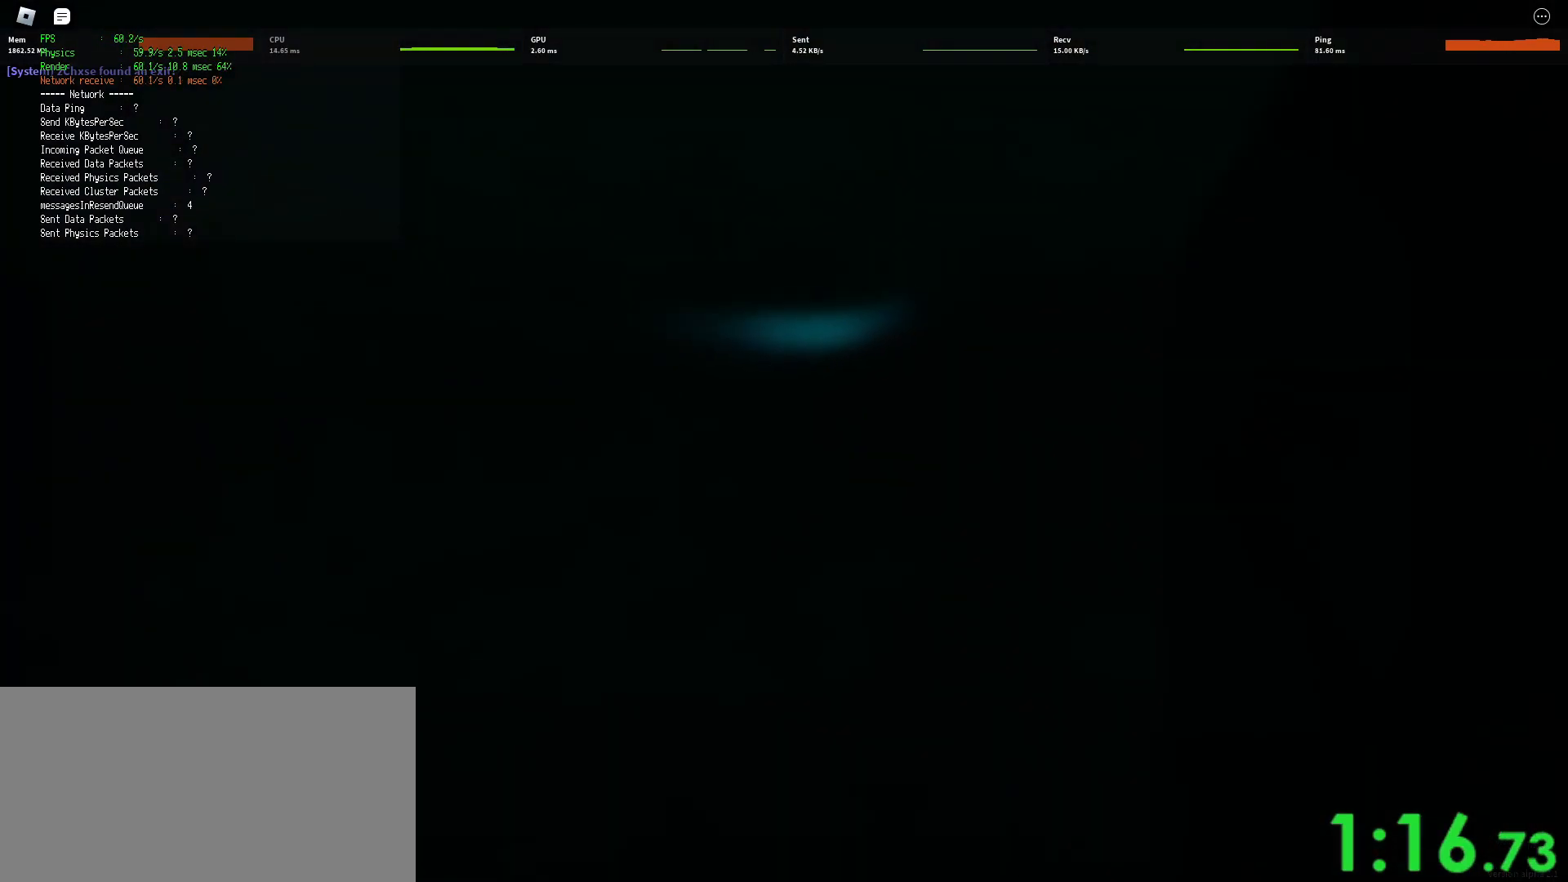
{"keys": ["shift", "w"], "mouse": [], "events": [[17, "d", "up"]]}
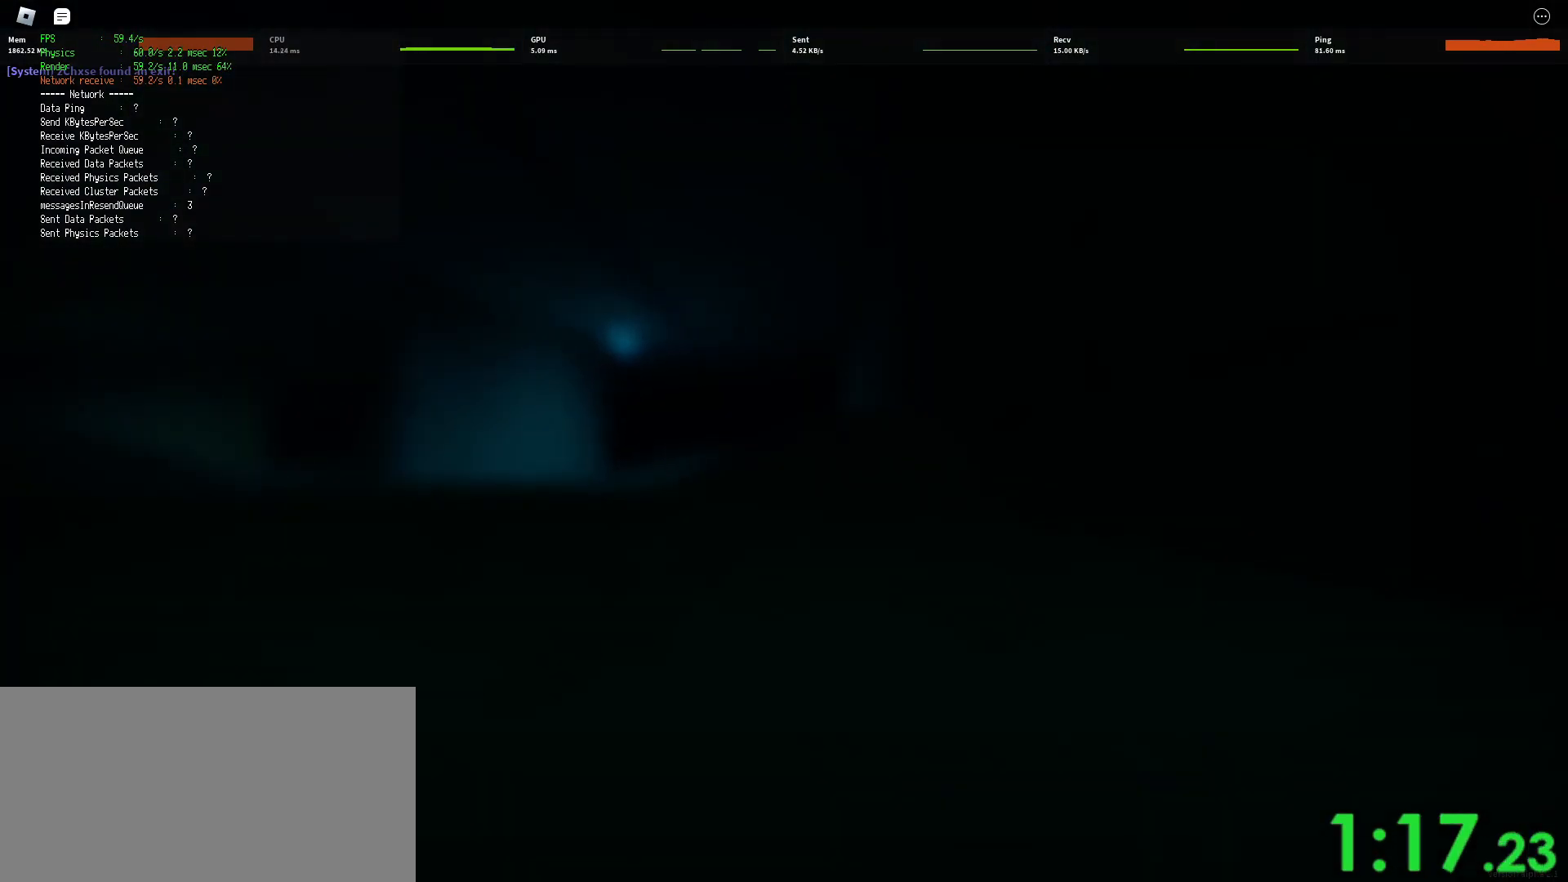
{"keys": ["d", "shift", "w"], "mouse": [], "events": [[383, "d", "down"]]}
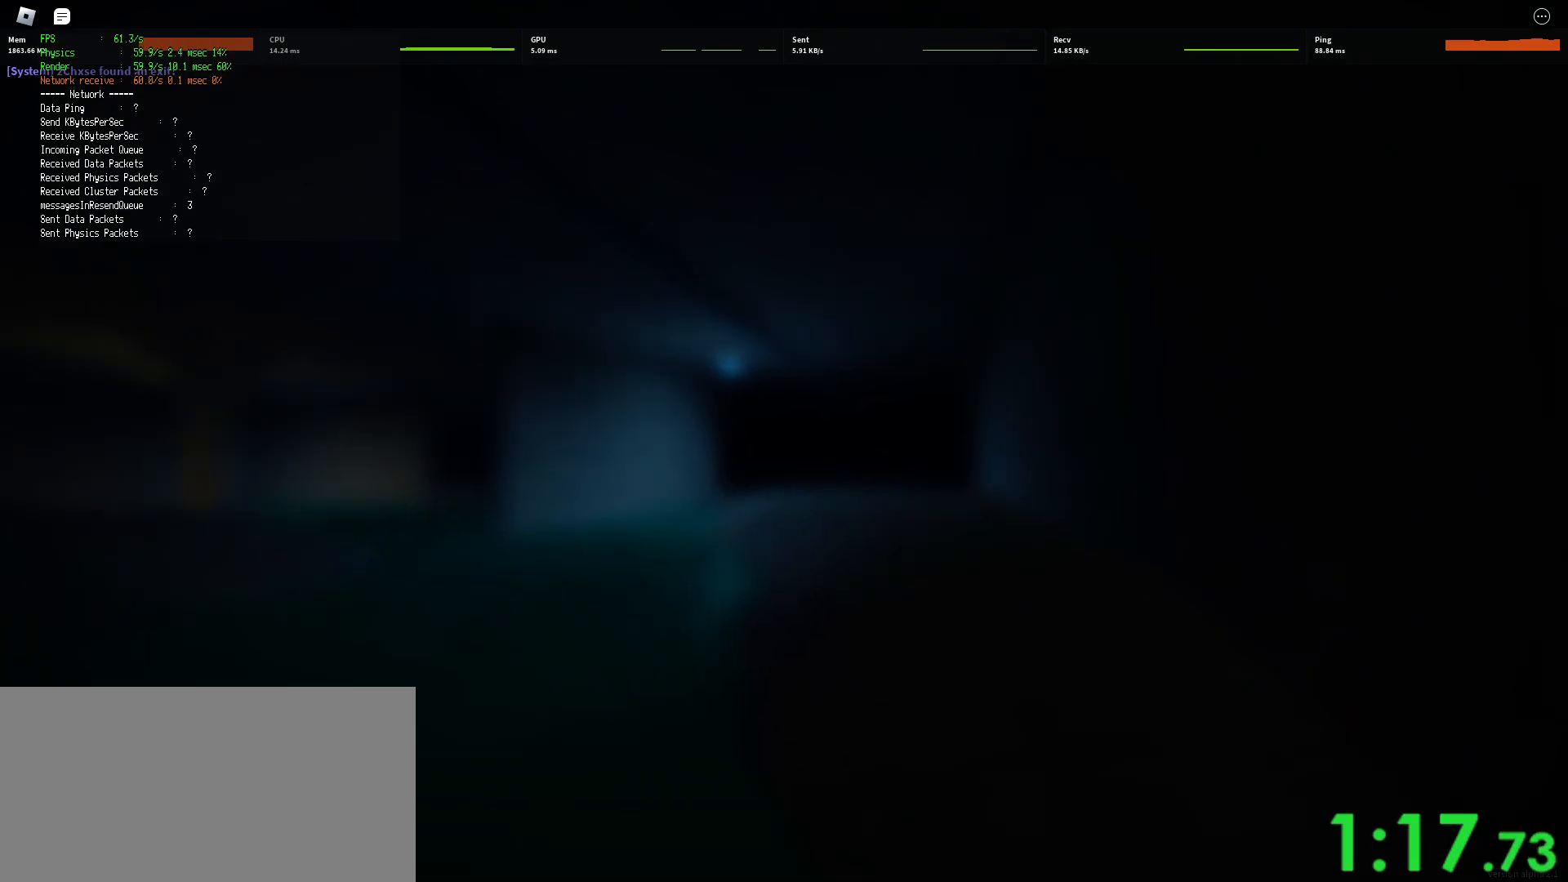
{"keys": ["ctrl", "d", "shift", "space", "w"], "mouse": [], "events": [[300, "space", "down"], [333, "ctrl", "down"]]}
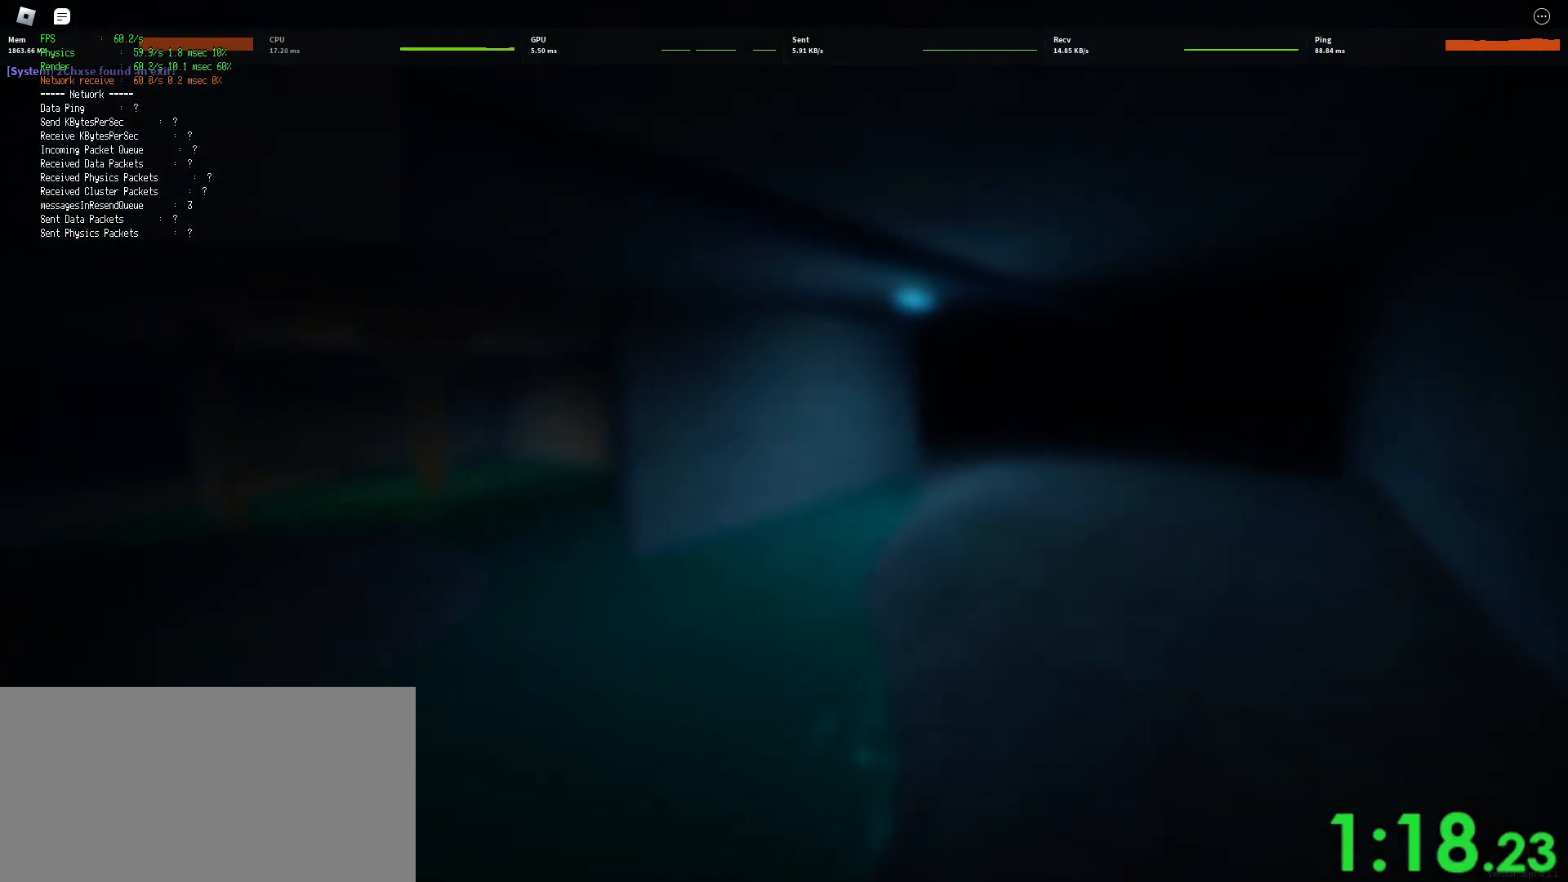
{"keys": ["d", "shift", "w"], "mouse": [], "events": [[50, "ctrl", "up"], [67, "space", "up"]]}
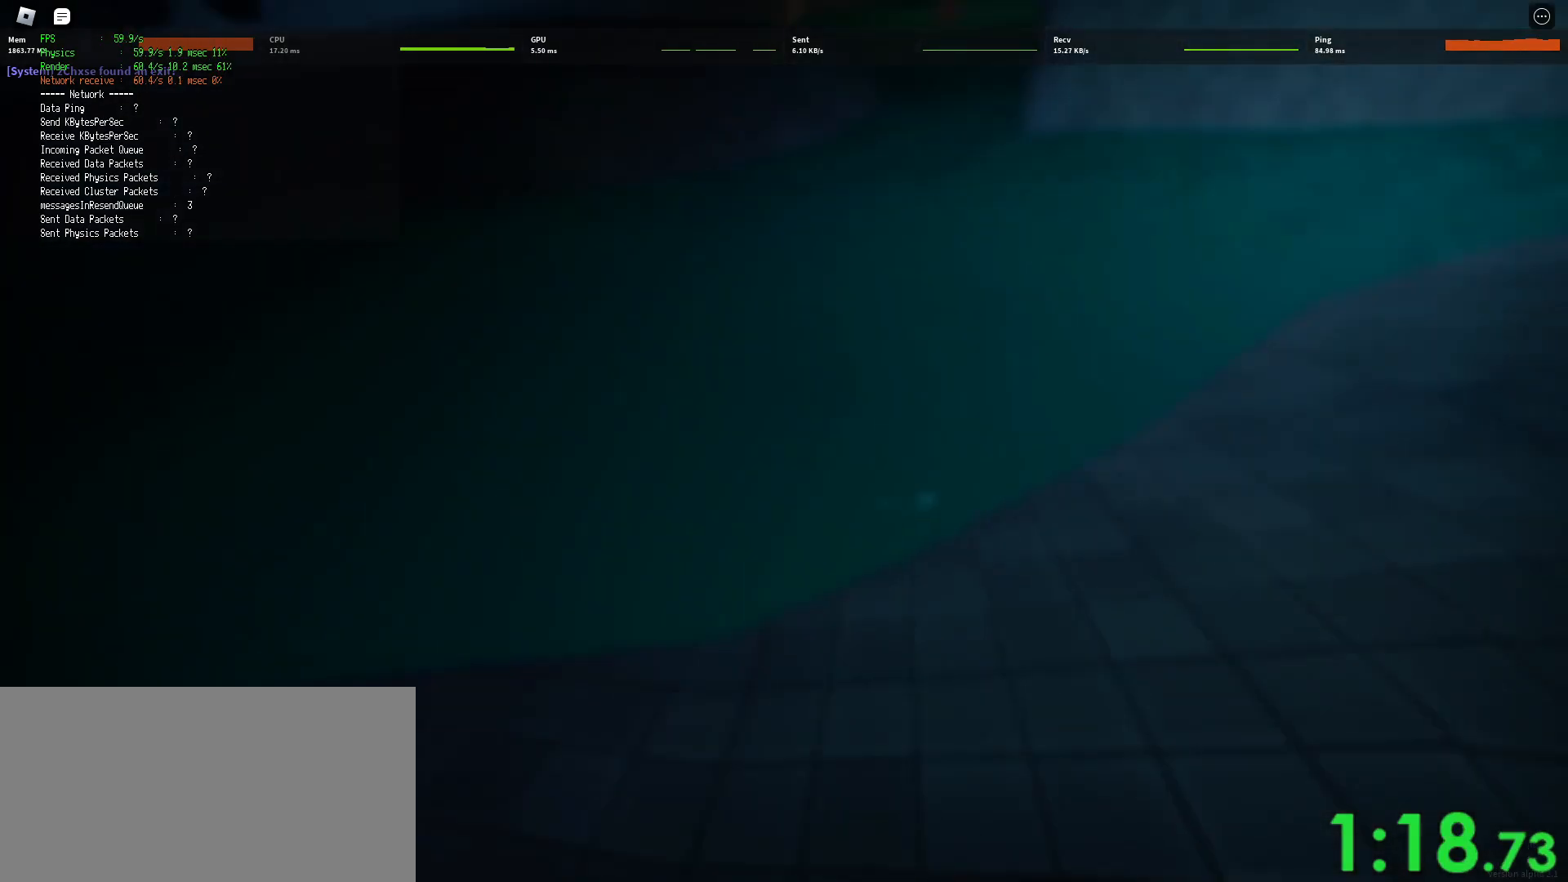
{"keys": ["d", "shift", "w"], "mouse": [], "events": [[117, "space", "down"], [133, "ctrl", "down"], [350, "ctrl", "up"], [367, "space", "up"]]}
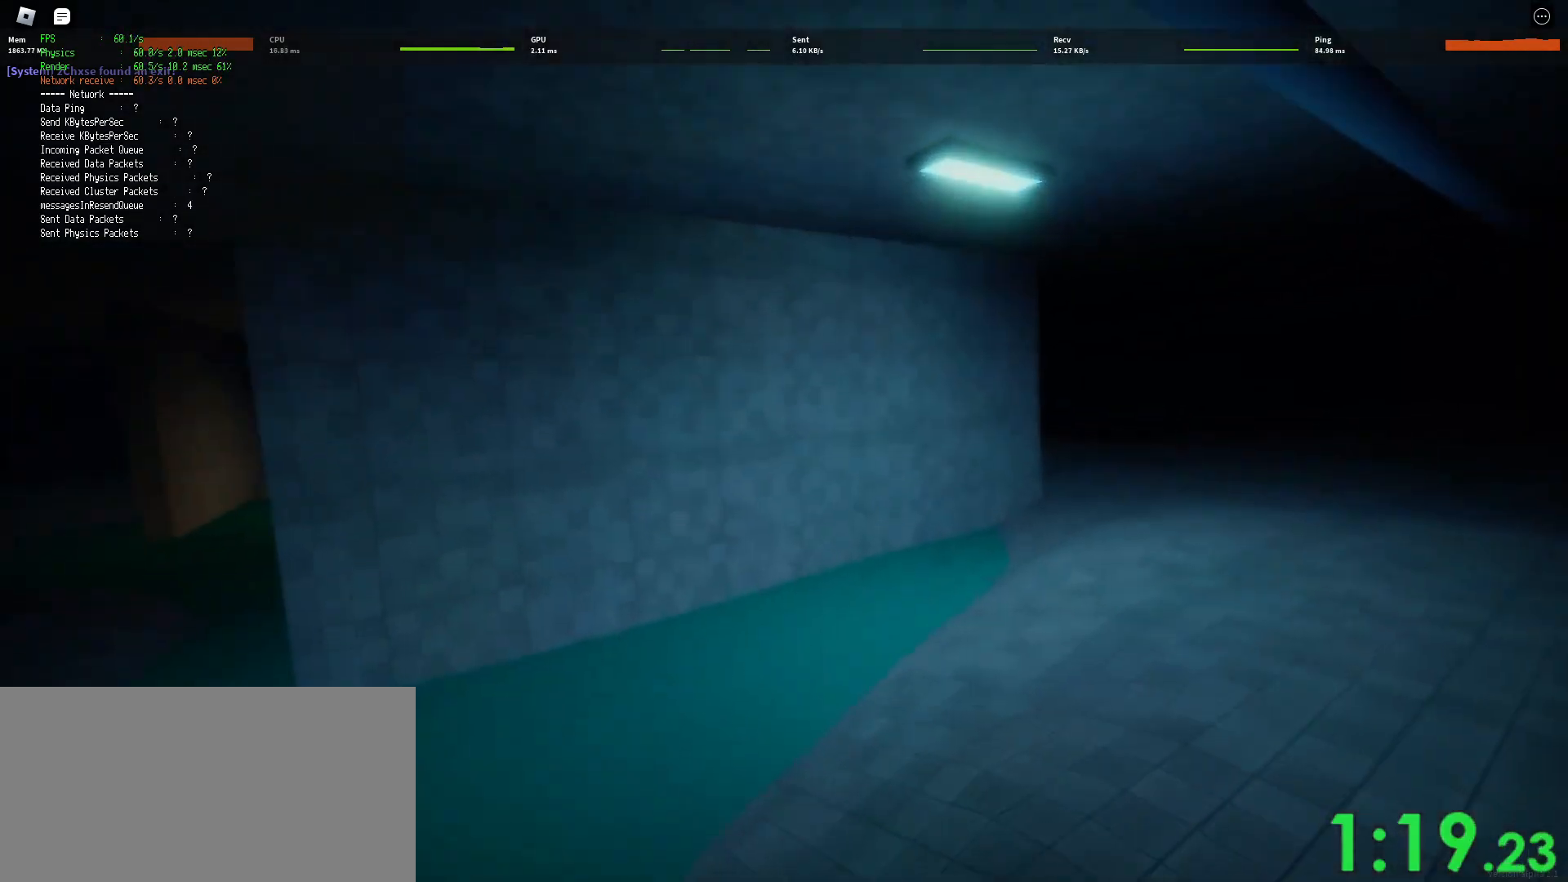
{"keys": ["ctrl", "d", "shift", "space", "w"], "mouse": [], "events": [[417, "space", "down"], [467, "ctrl", "down"]]}
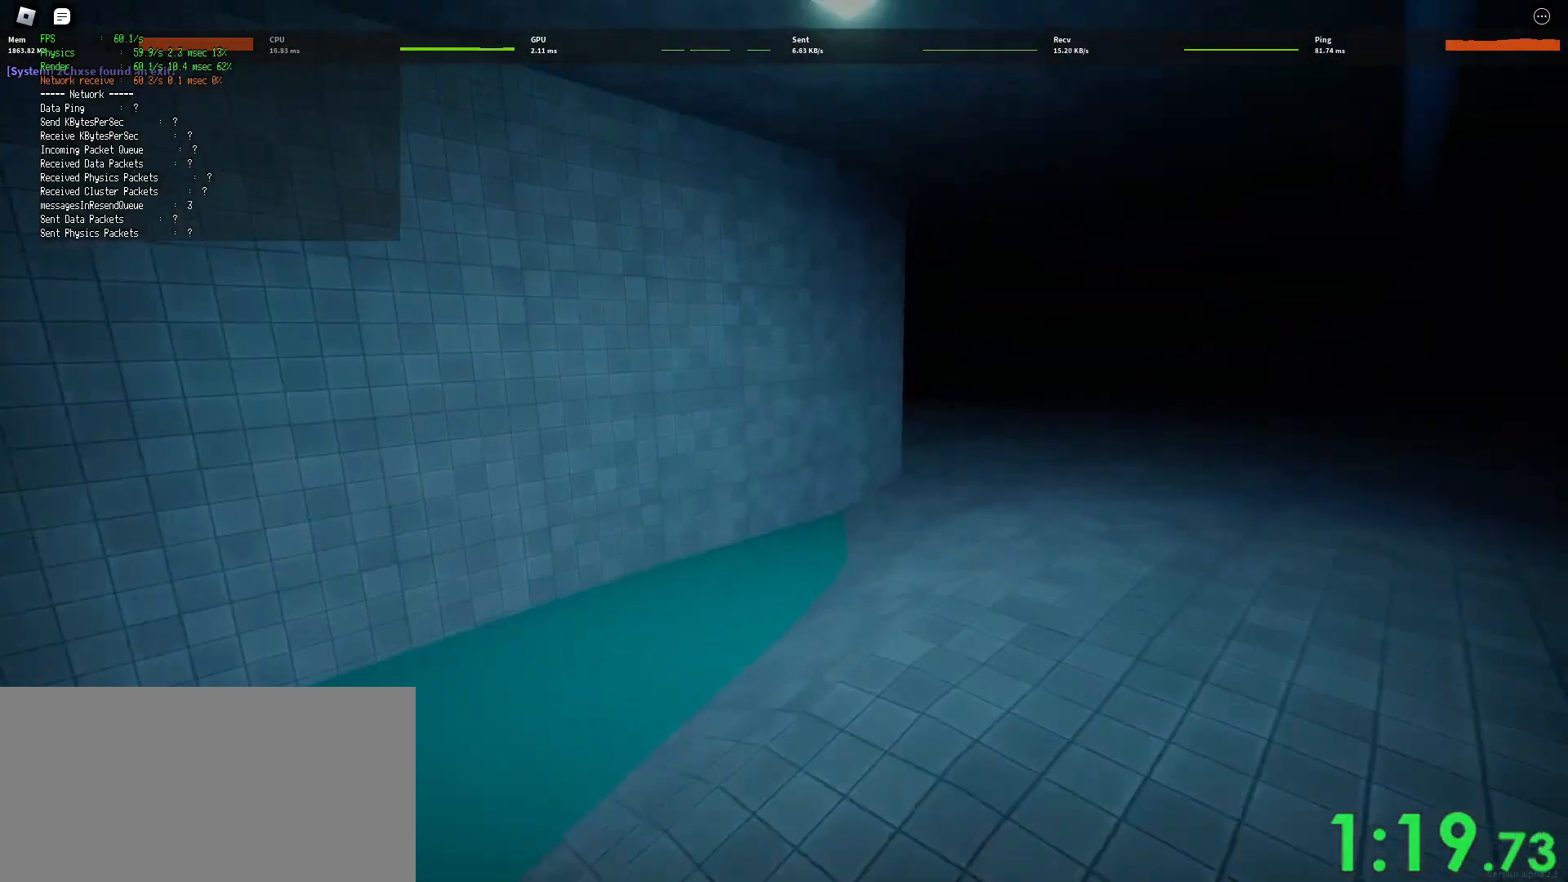
{"keys": ["d", "shift", "w"], "mouse": [], "events": [[150, "ctrl", "up"], [150, "space", "up"]]}
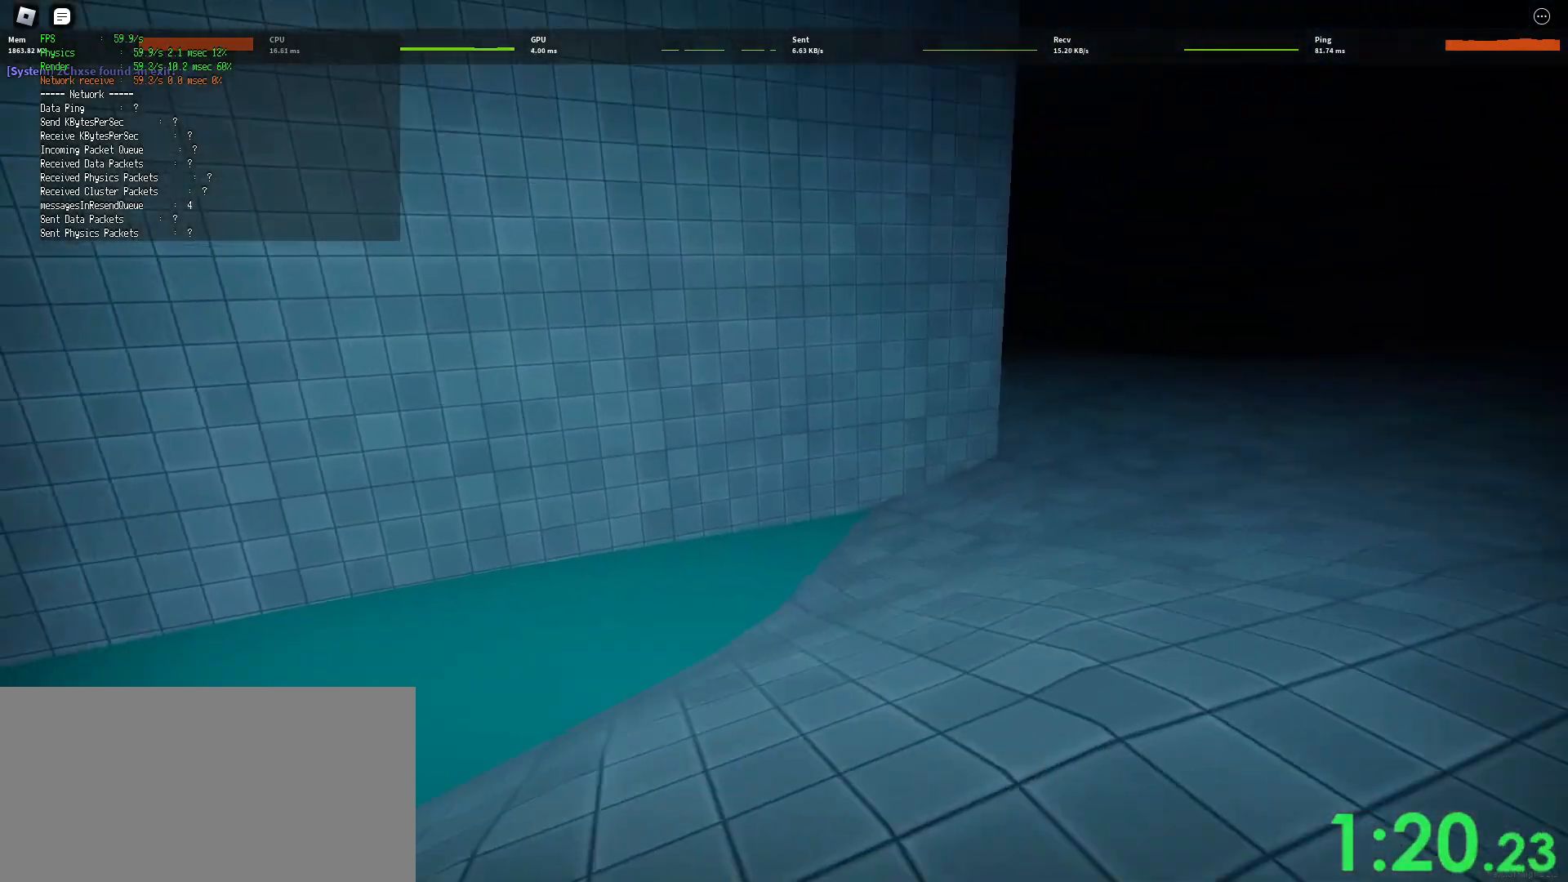
{"keys": ["d", "shift", "w"], "mouse": [], "events": [[200, "space", "down"], [267, "ctrl", "down"], [467, "ctrl", "up"], [467, "space", "up"]]}
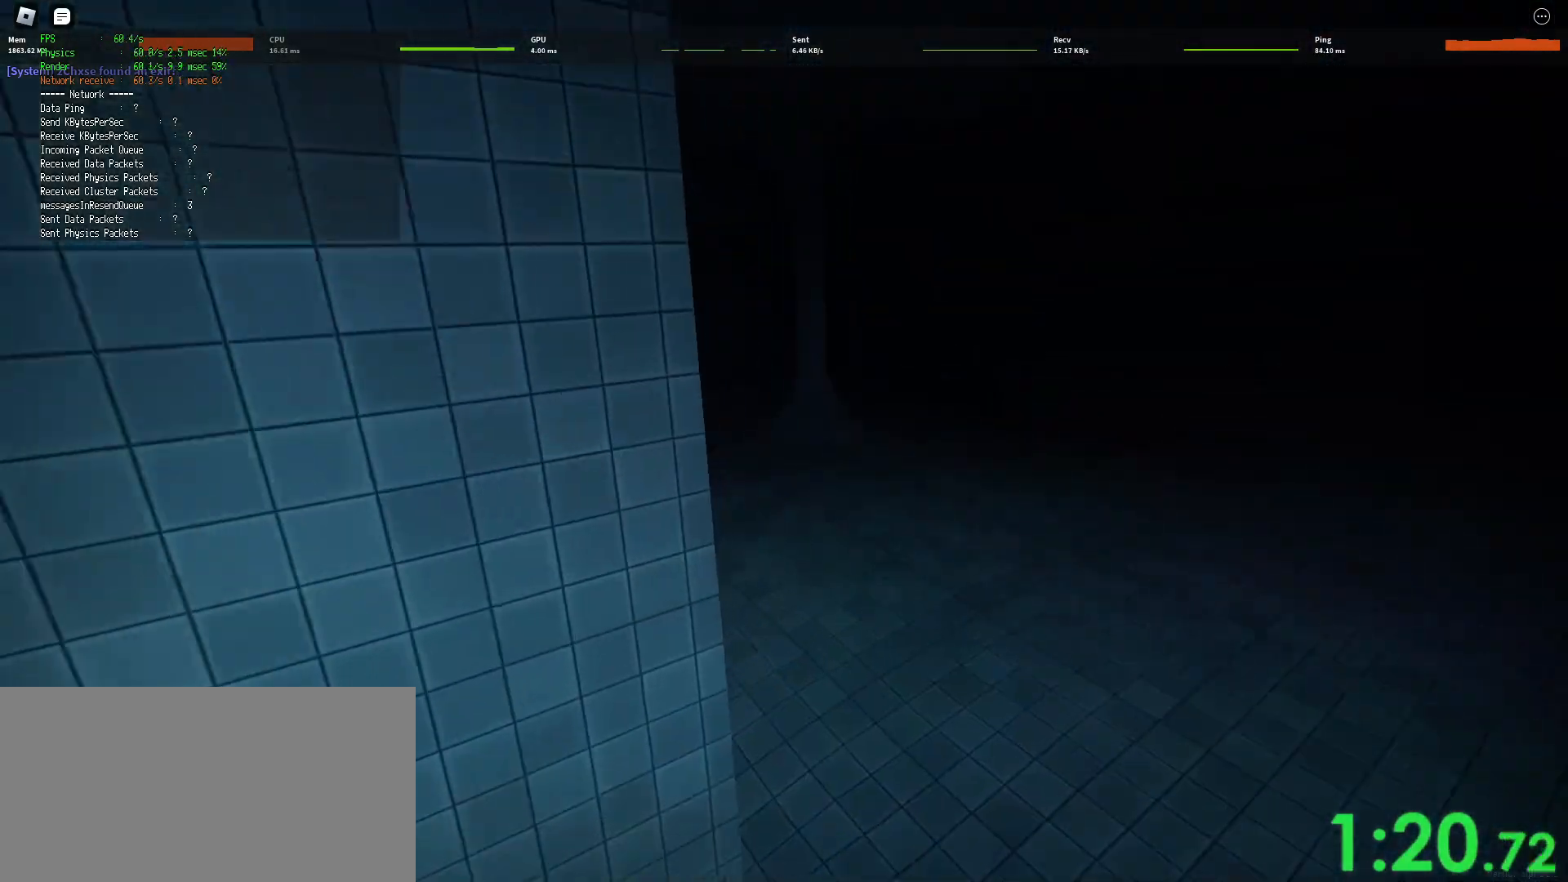
{"keys": ["d", "shift", "w"], "mouse": [], "events": []}
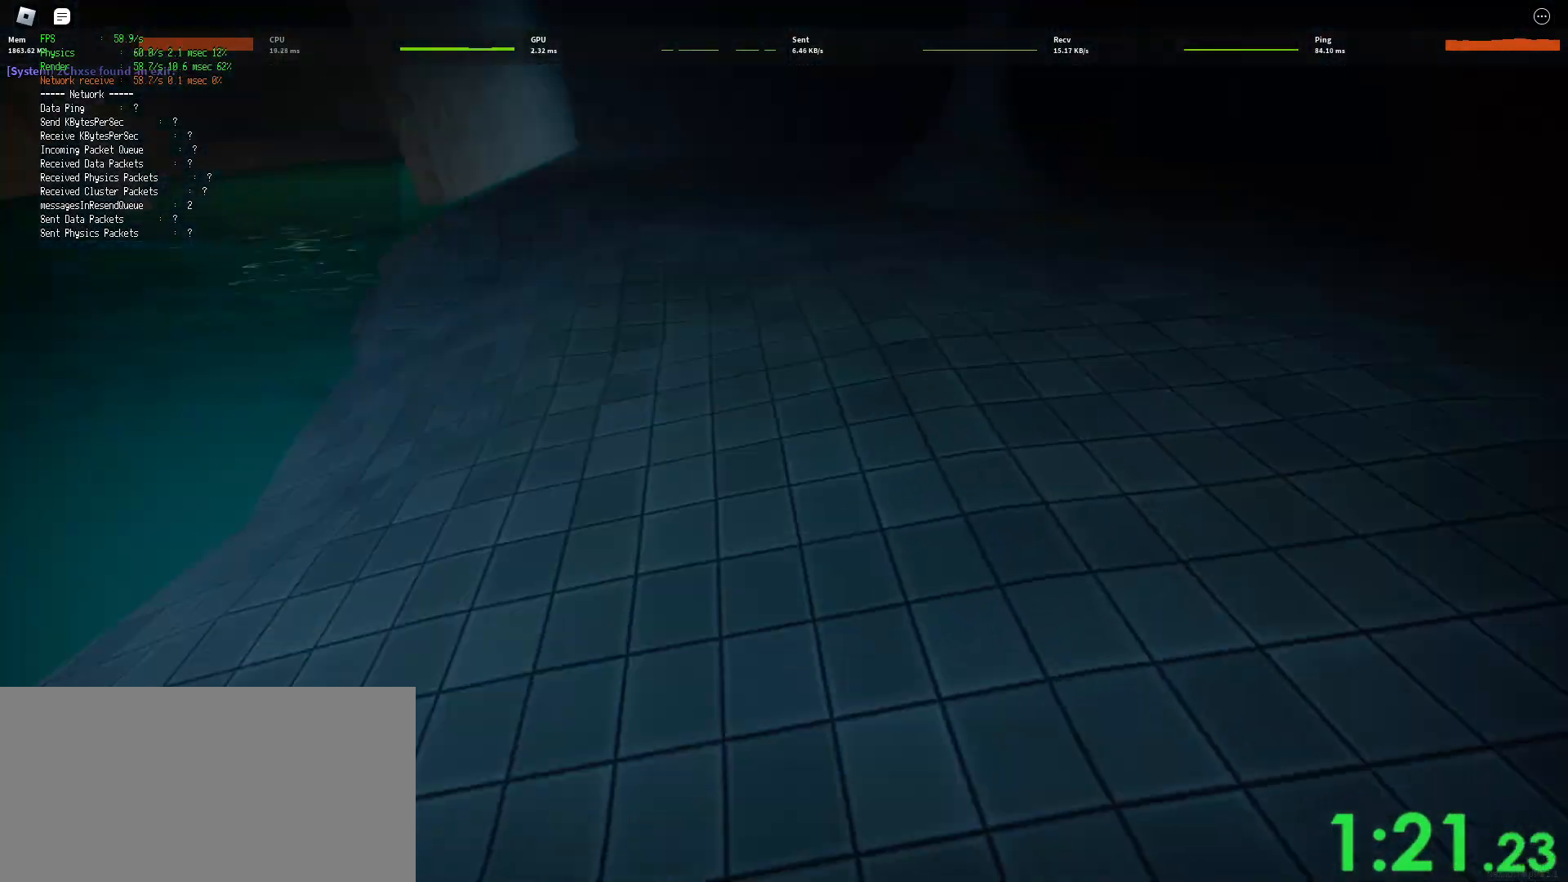
{"keys": ["d", "shift", "w"], "mouse": [], "events": [[17, "space", "down"], [83, "ctrl", "down"], [283, "ctrl", "up"], [283, "space", "up"]]}
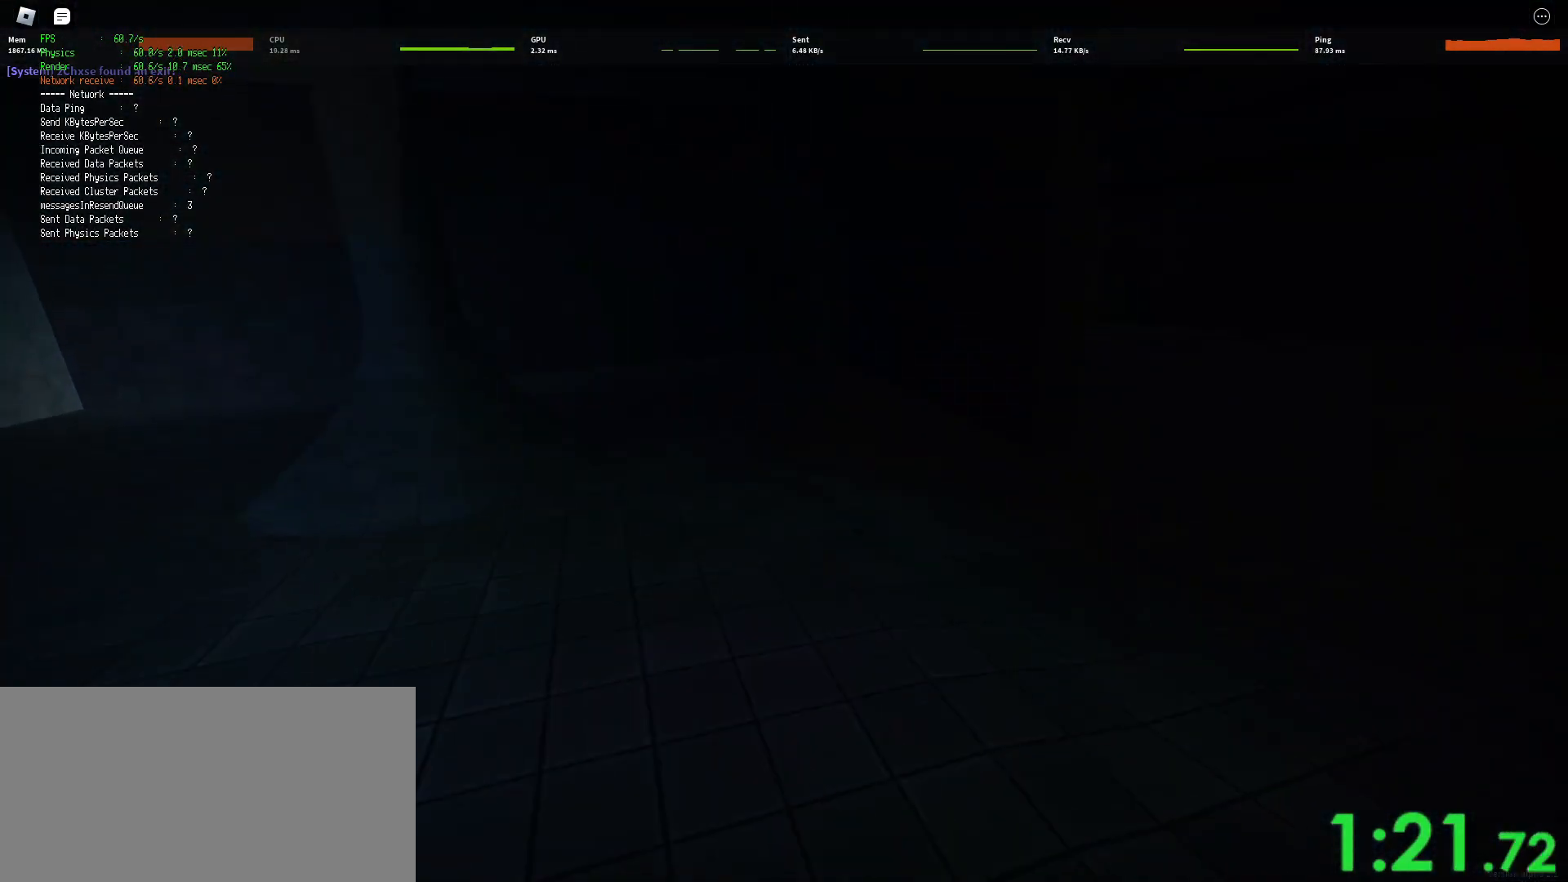
{"keys": ["ctrl", "d", "shift", "space", "w"], "mouse": [], "events": [[333, "space", "down"], [400, "ctrl", "down"]]}
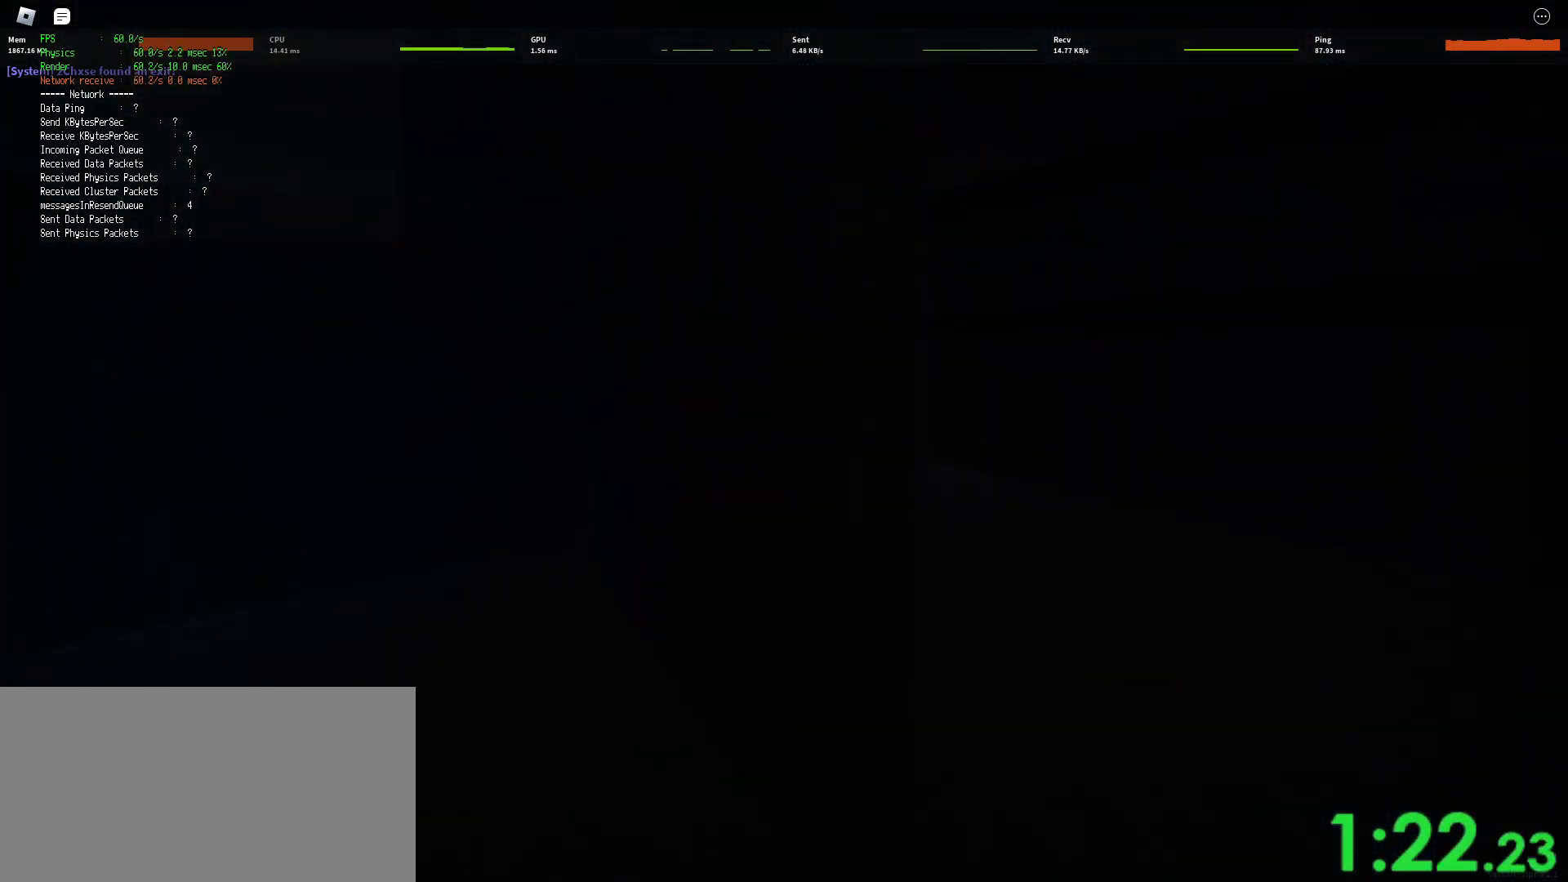
{"keys": ["shift", "w"], "mouse": [], "events": [[67, "ctrl", "up"], [67, "space", "up"], [100, "d", "up"]]}
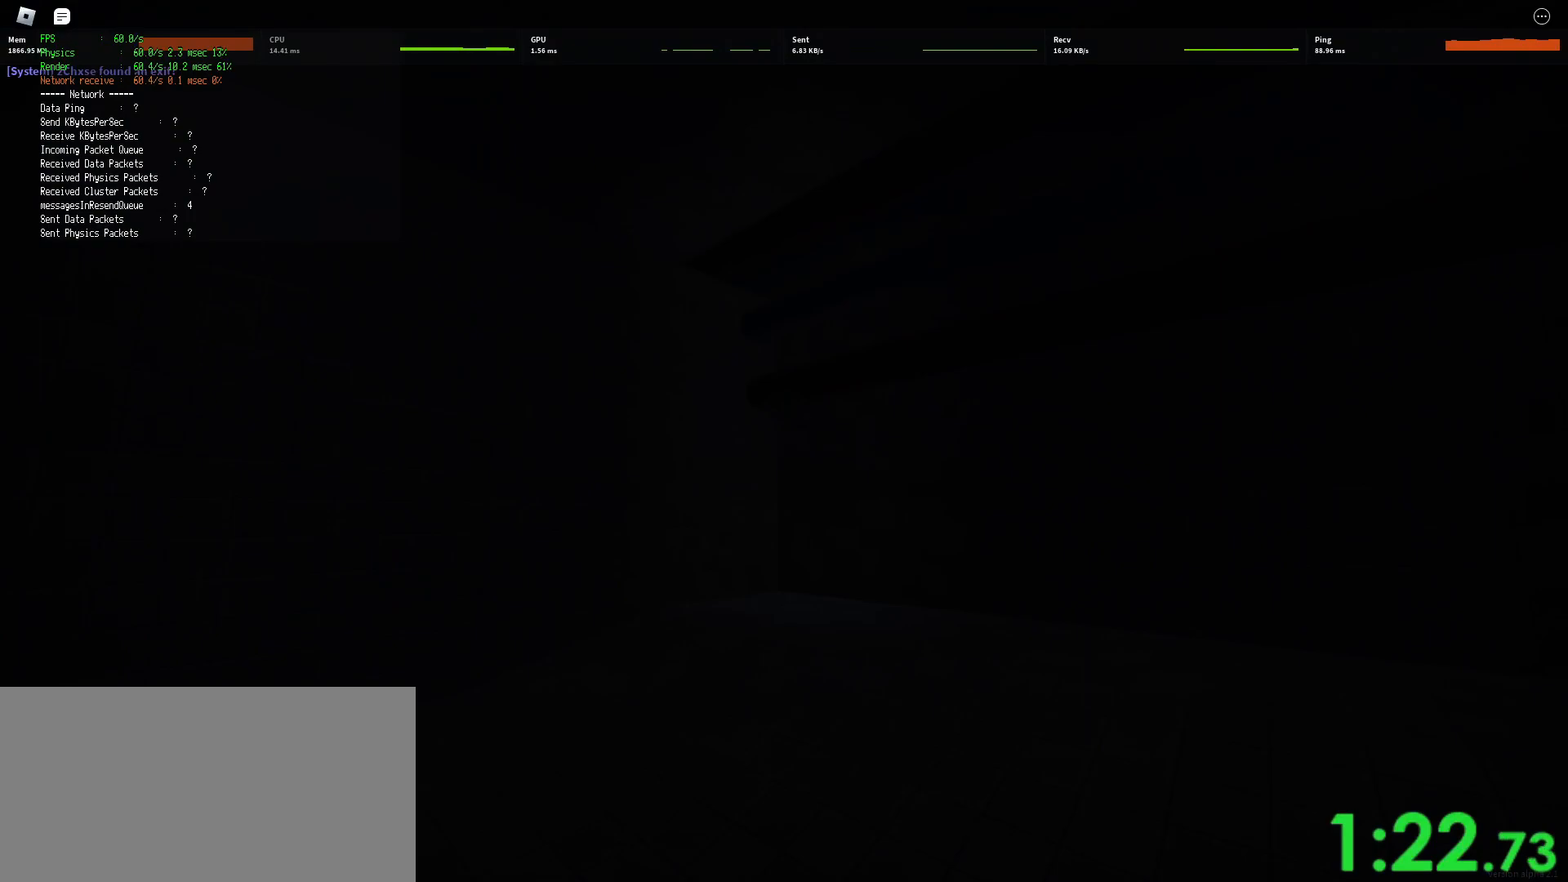
{"keys": ["shift", "w"], "mouse": [], "events": []}
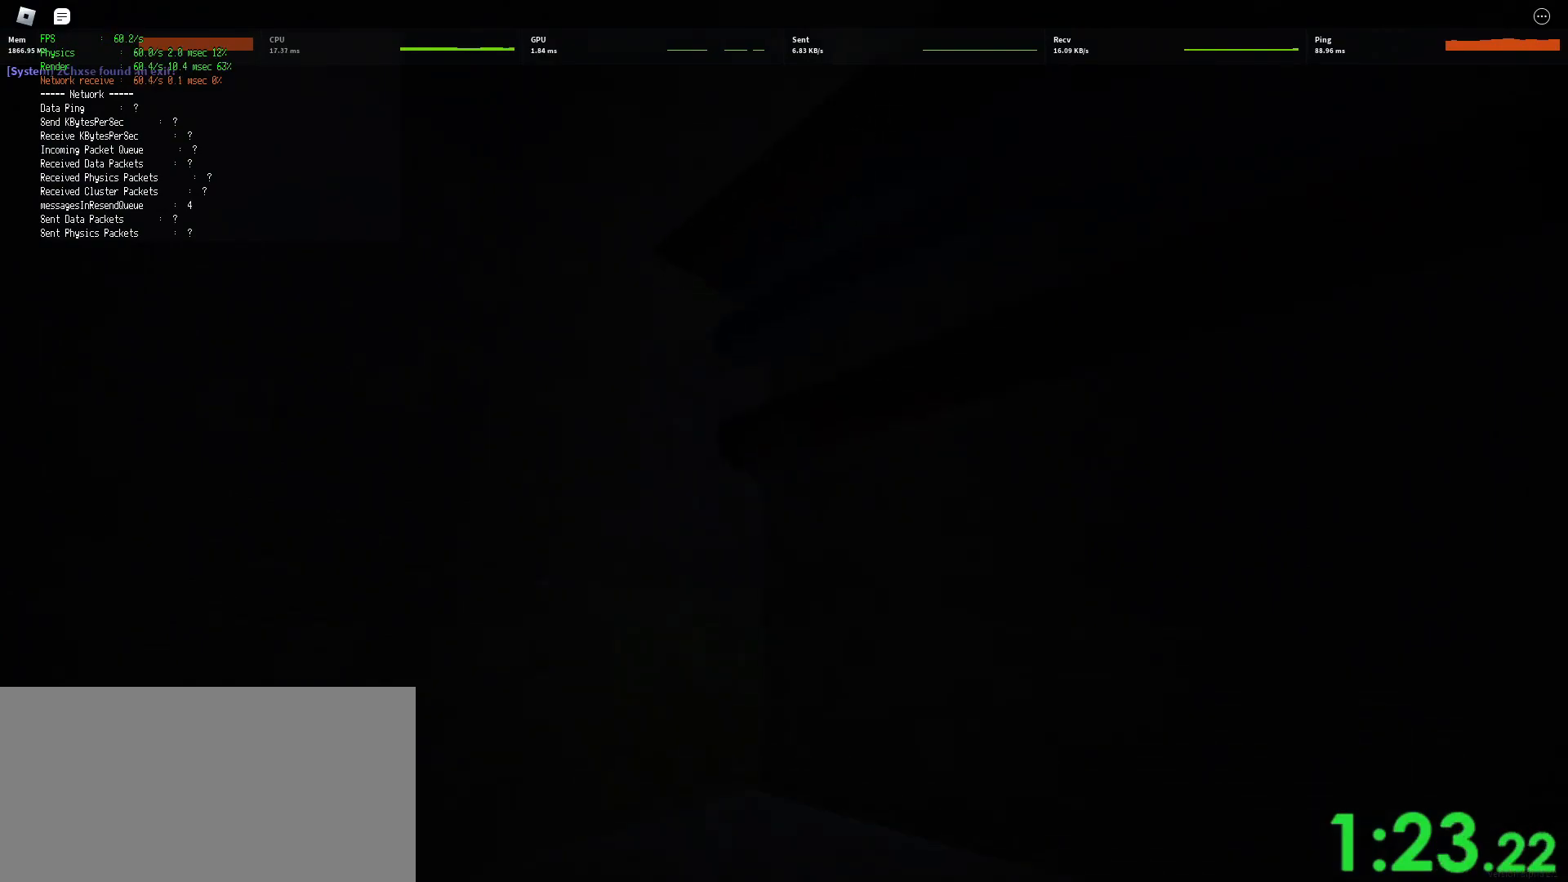
{"keys": ["d"], "mouse": [], "events": [[150, "mouse_left", "down"], [167, "d", "down"], [183, "shift", "up"], [217, "mouse_left", "up"], [217, "w", "up"]]}
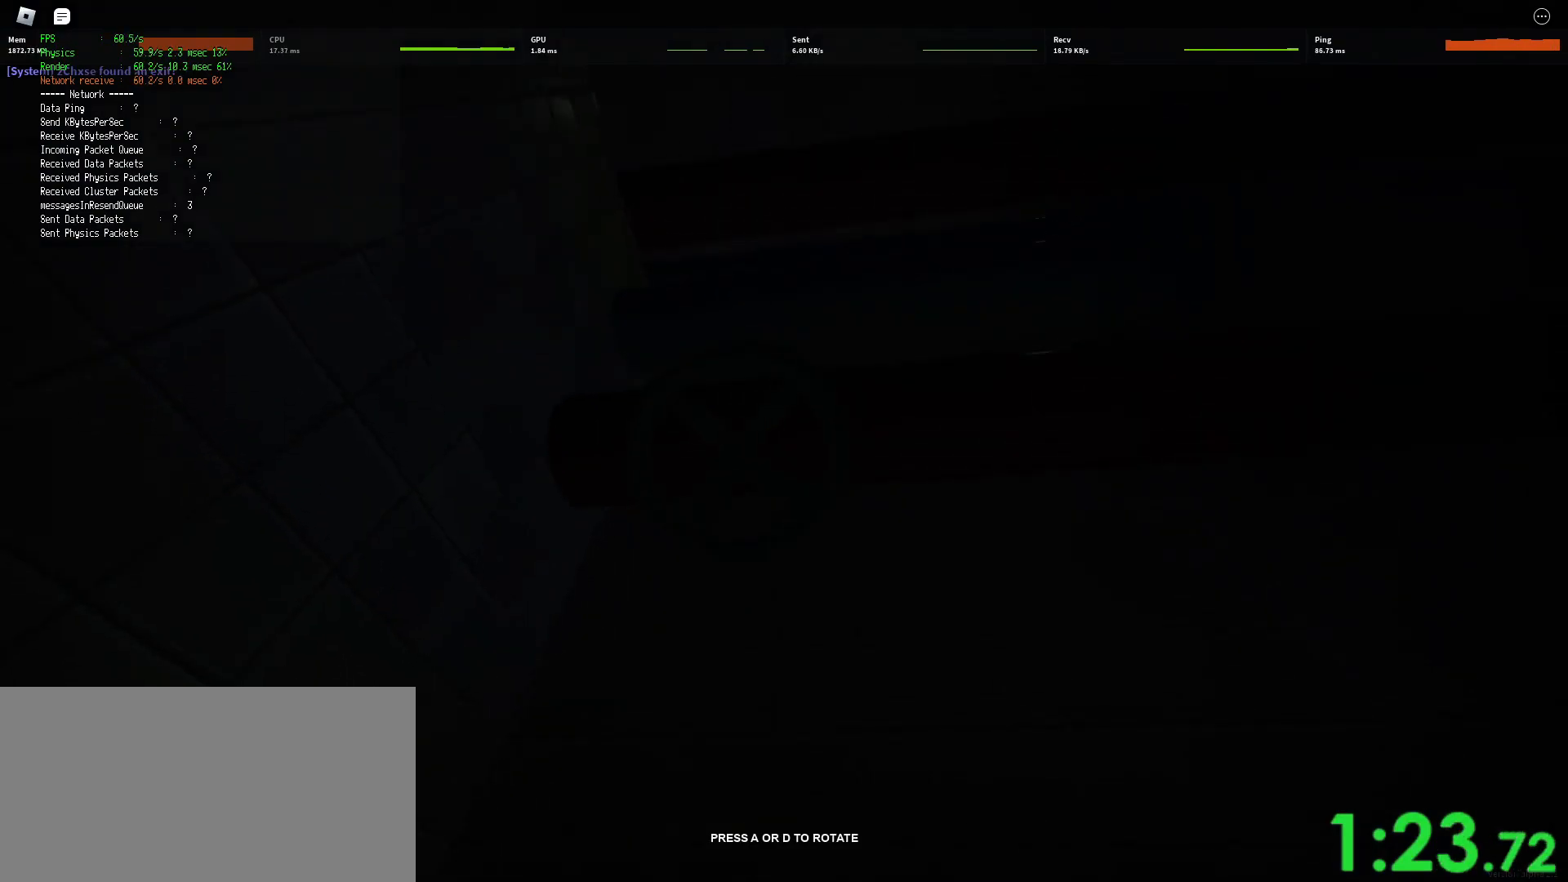
{"keys": ["d"], "mouse": [], "events": []}
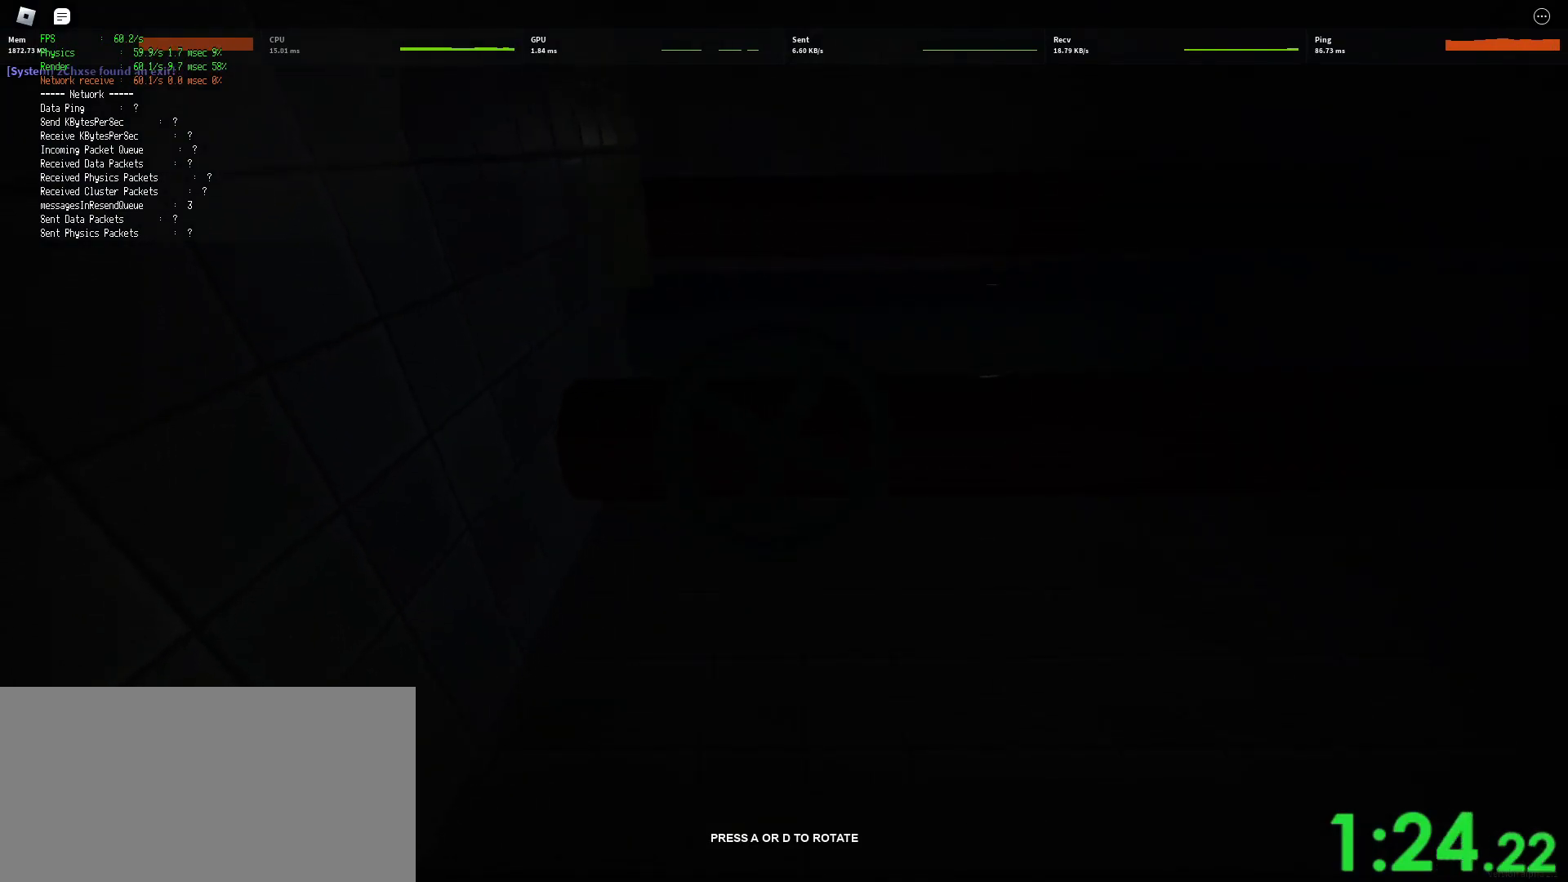
{"keys": ["d"], "mouse": [], "events": []}
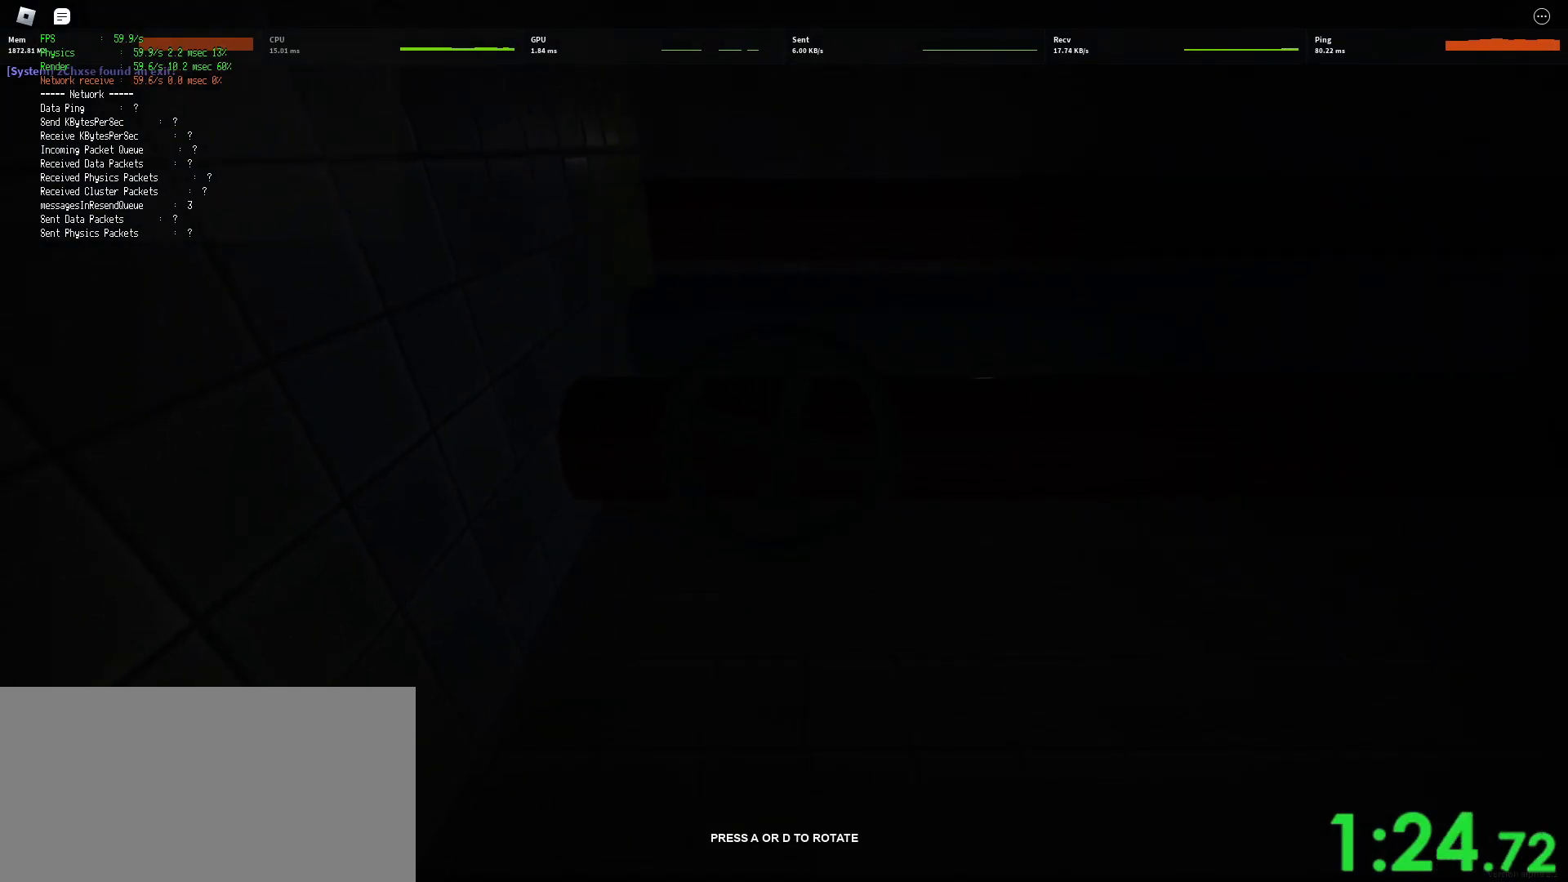
{"keys": ["d"], "mouse": [], "events": []}
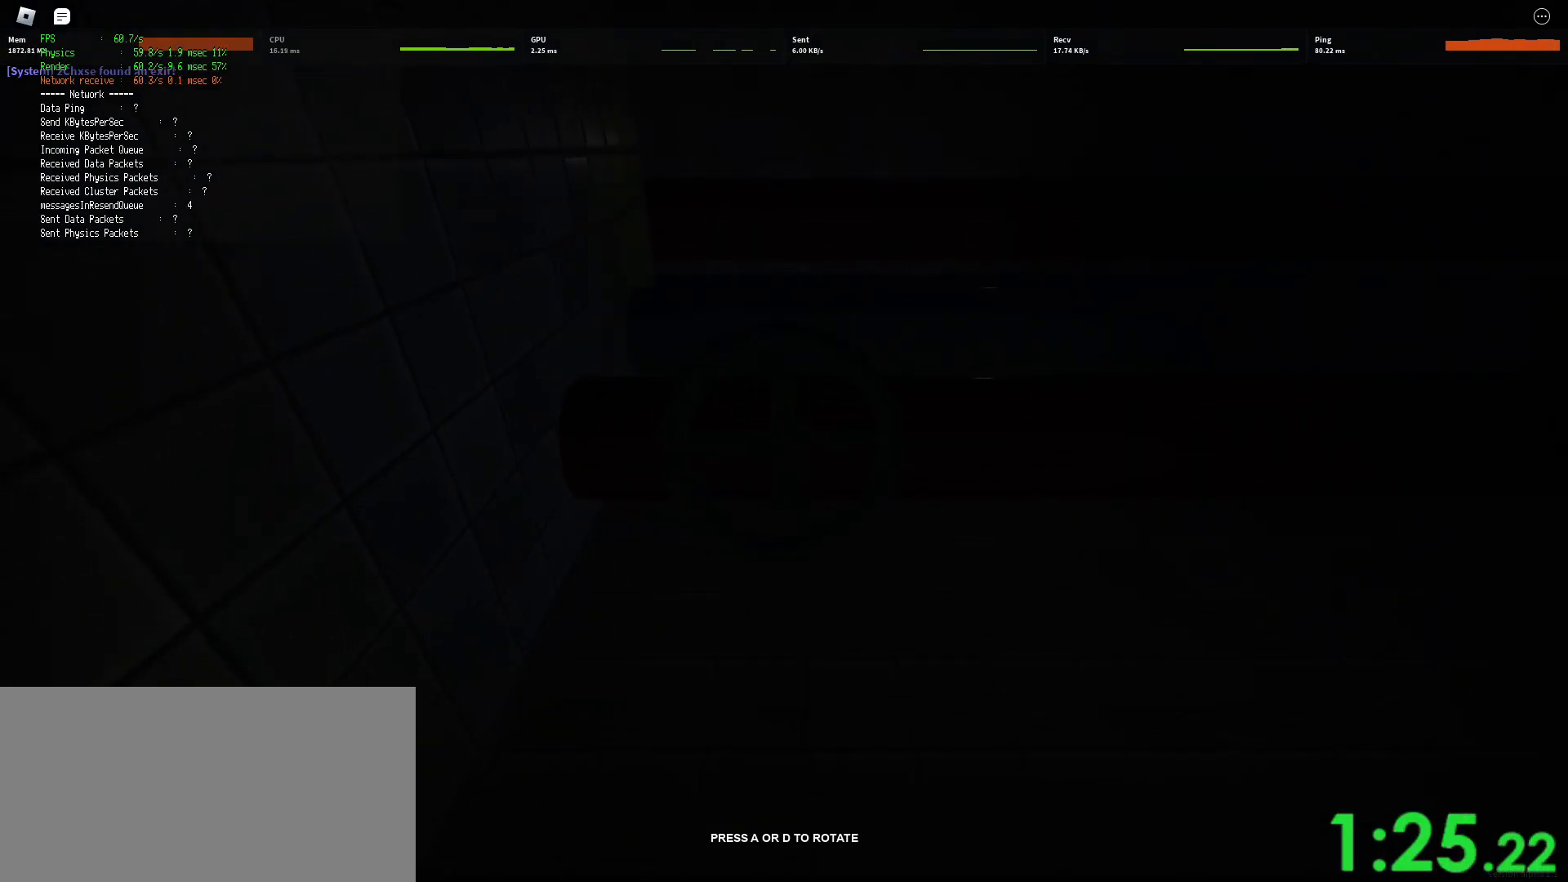
{"keys": ["d"], "mouse": [], "events": []}
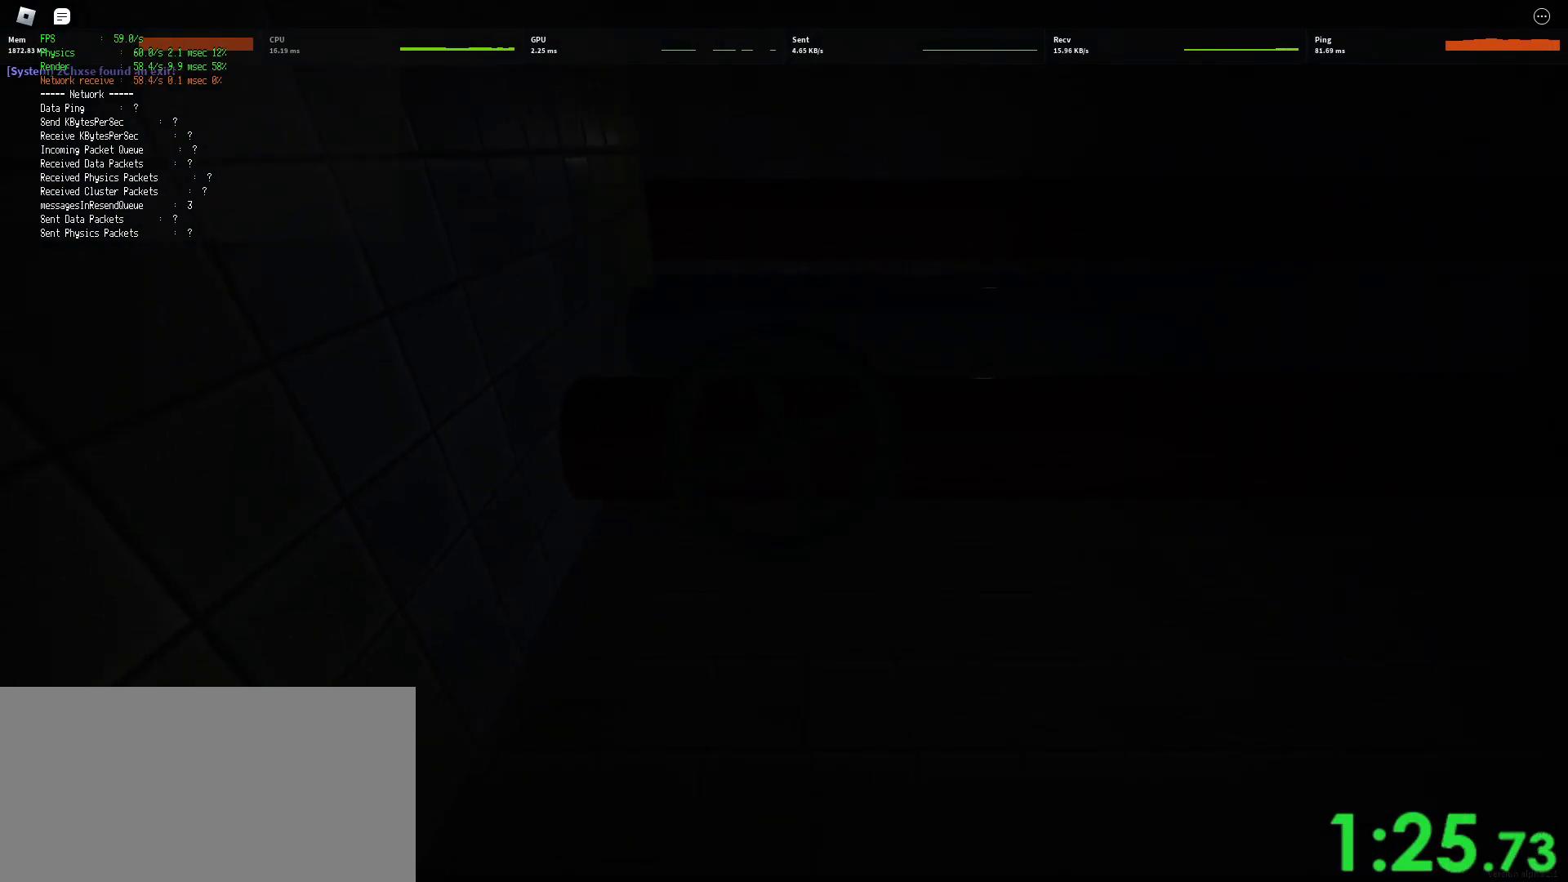
{"keys": [], "mouse": [], "events": [[250, "mouse_left", "down"], [300, "d", "up"], [317, "mouse_left", "up"]]}
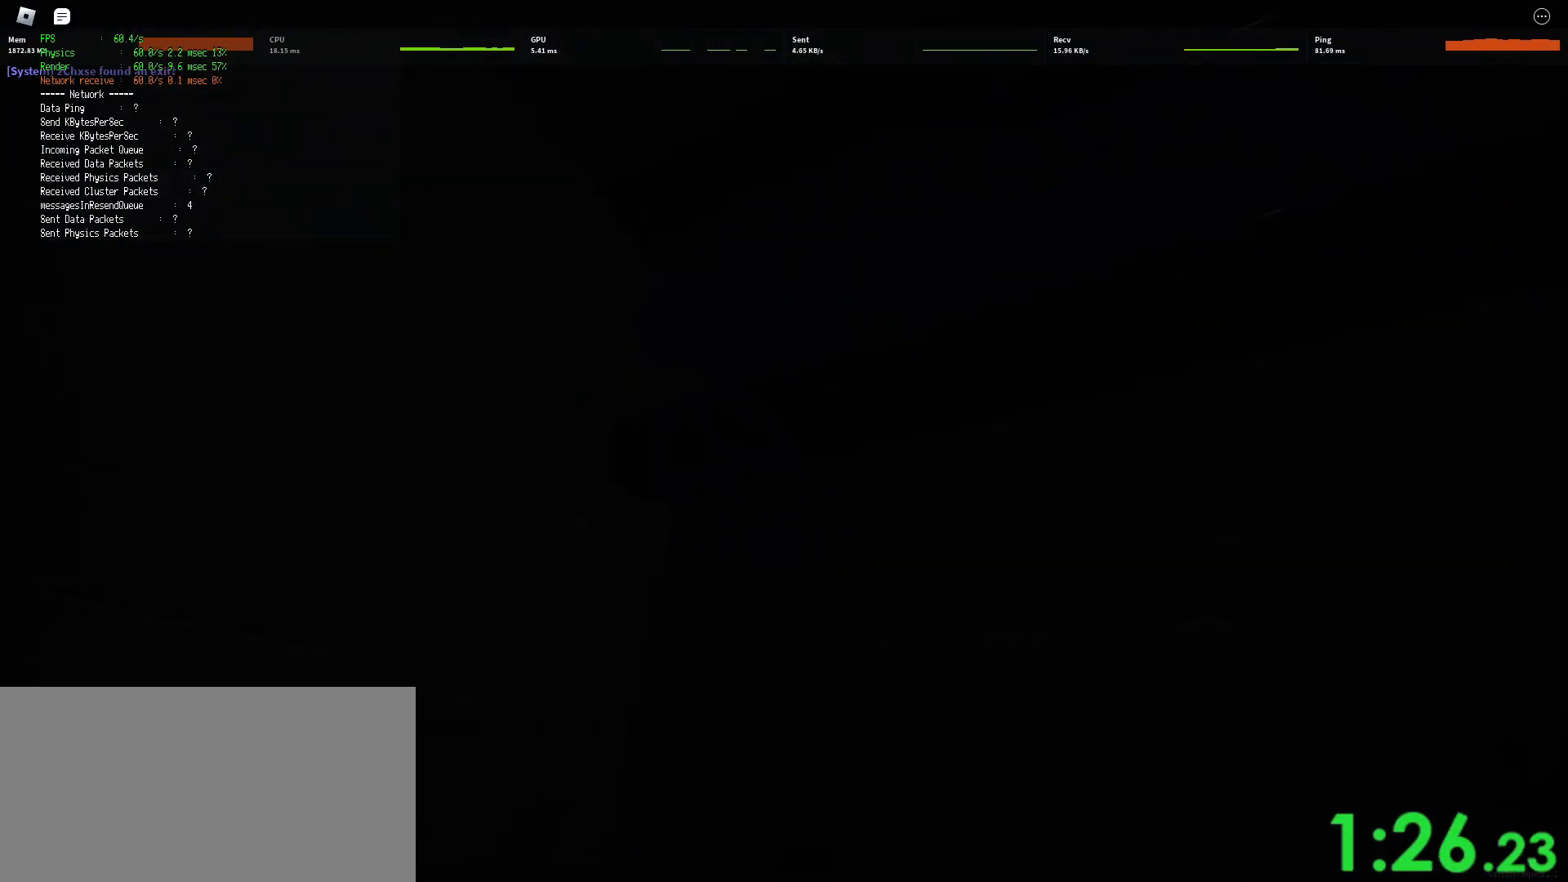
{"keys": ["d", "shift", "w"], "mouse": [], "events": [[400, "d", "down"], [400, "w", "down"], [450, "shift", "down"]]}
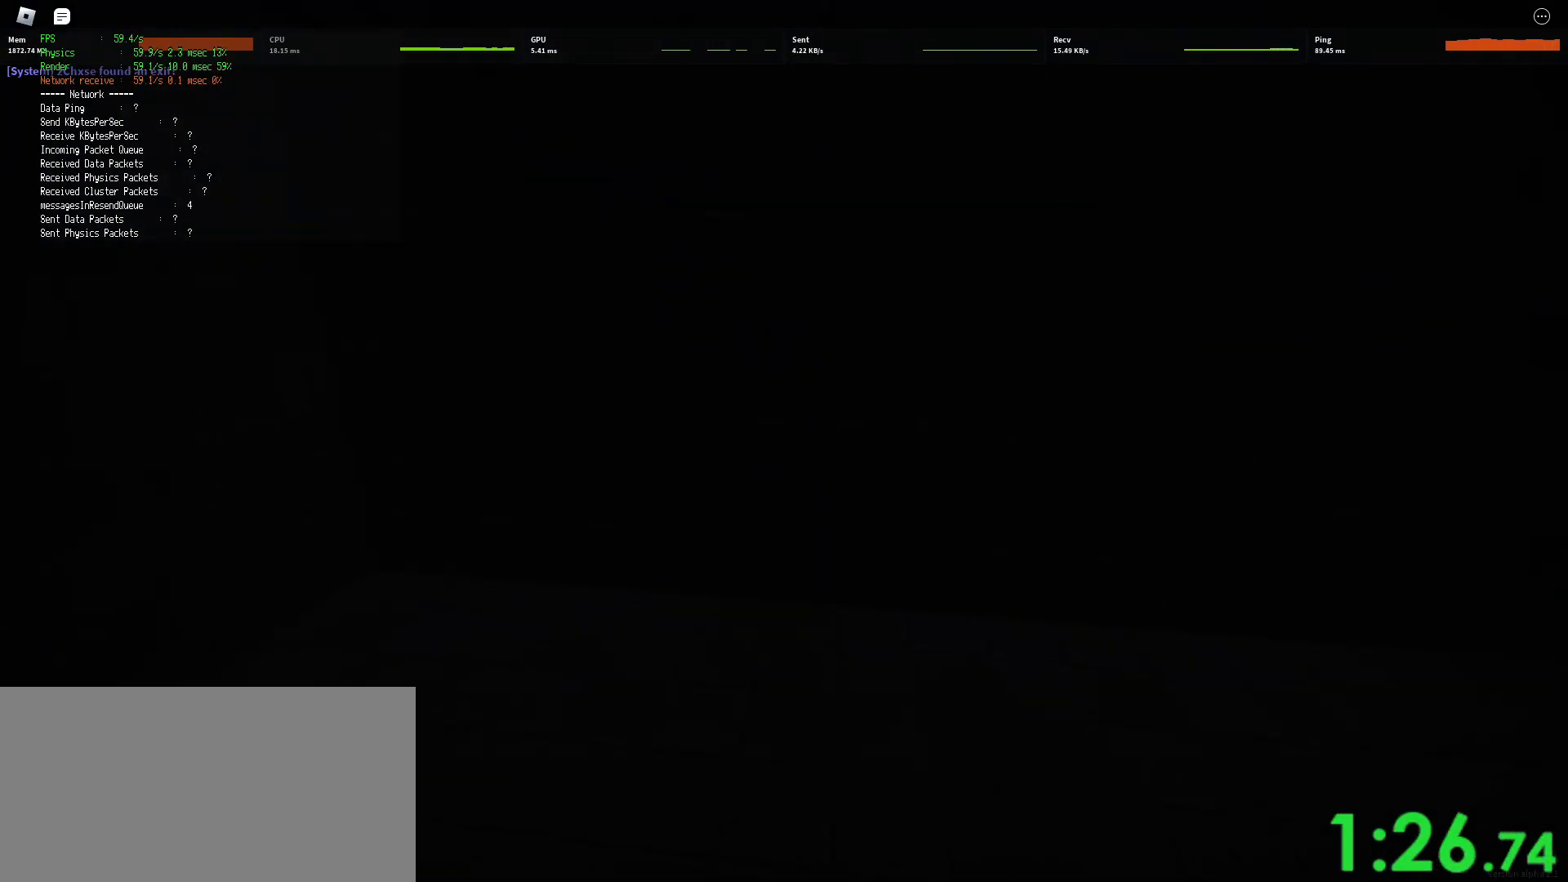
{"keys": ["d", "shift", "w"], "mouse": [], "events": [[133, "space", "down"], [183, "ctrl", "down"], [367, "ctrl", "up"], [383, "space", "up"]]}
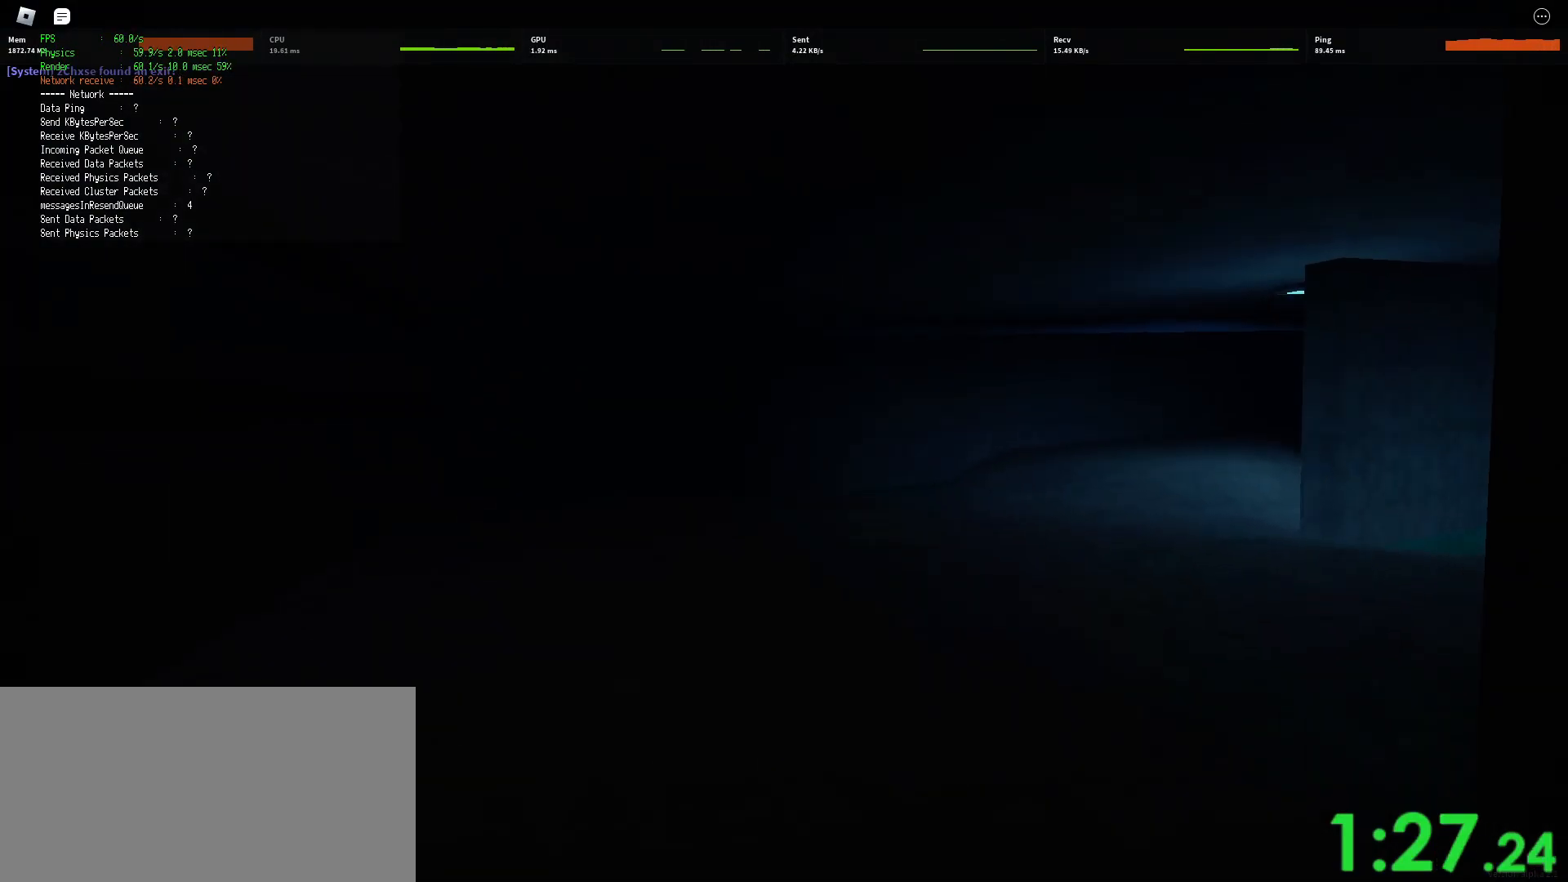
{"keys": ["d", "shift", "space", "w"], "mouse": [], "events": [[483, "space", "down"]]}
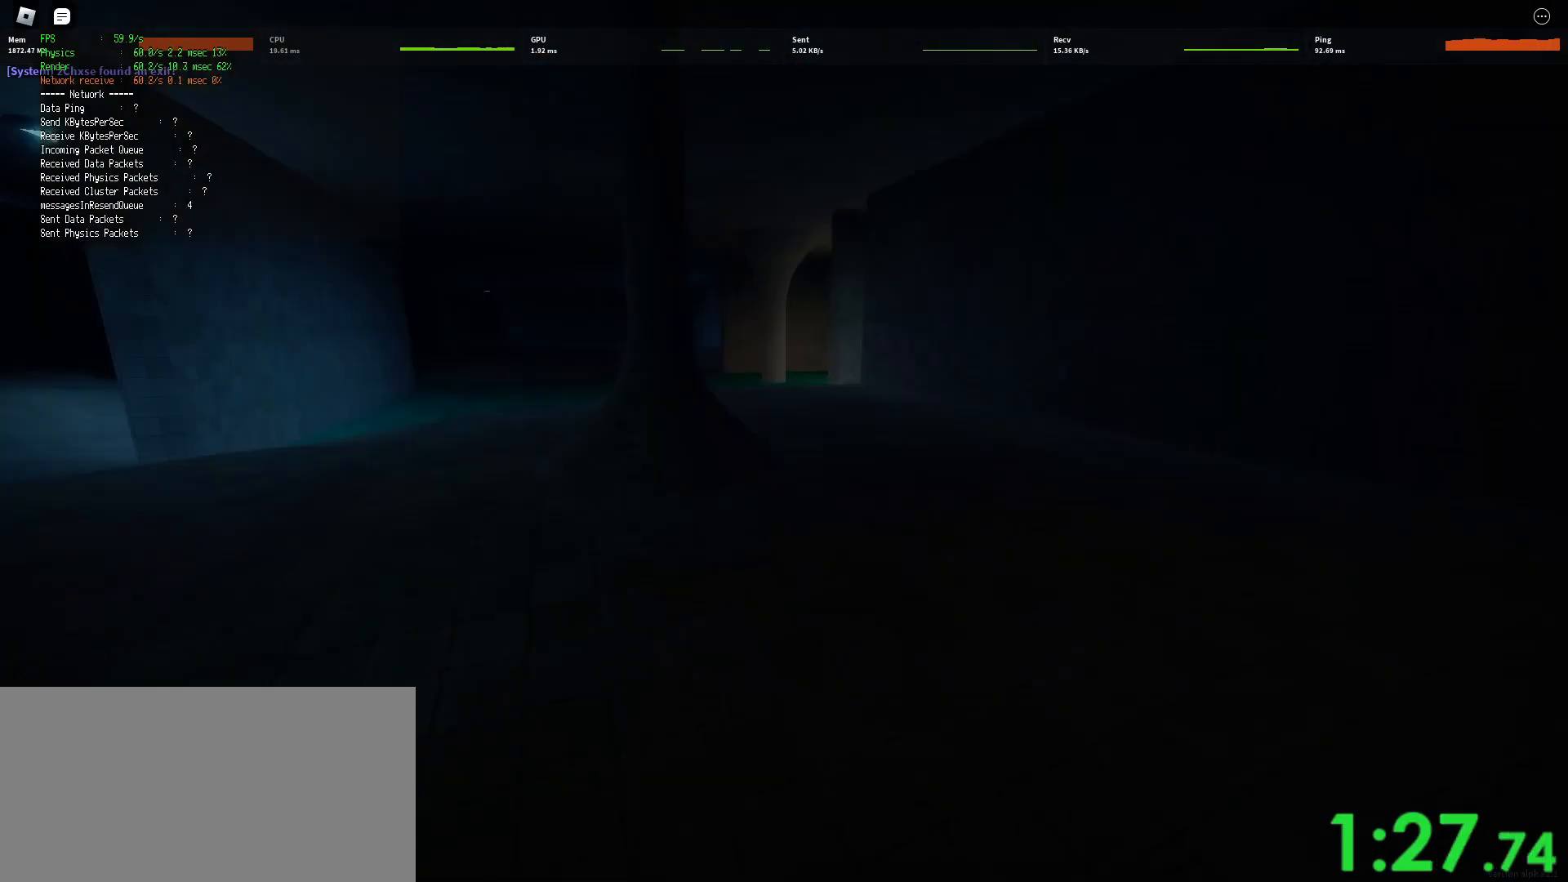
{"keys": ["d", "shift", "w"], "mouse": [], "events": [[50, "ctrl", "down"], [233, "ctrl", "up"], [267, "space", "up"]]}